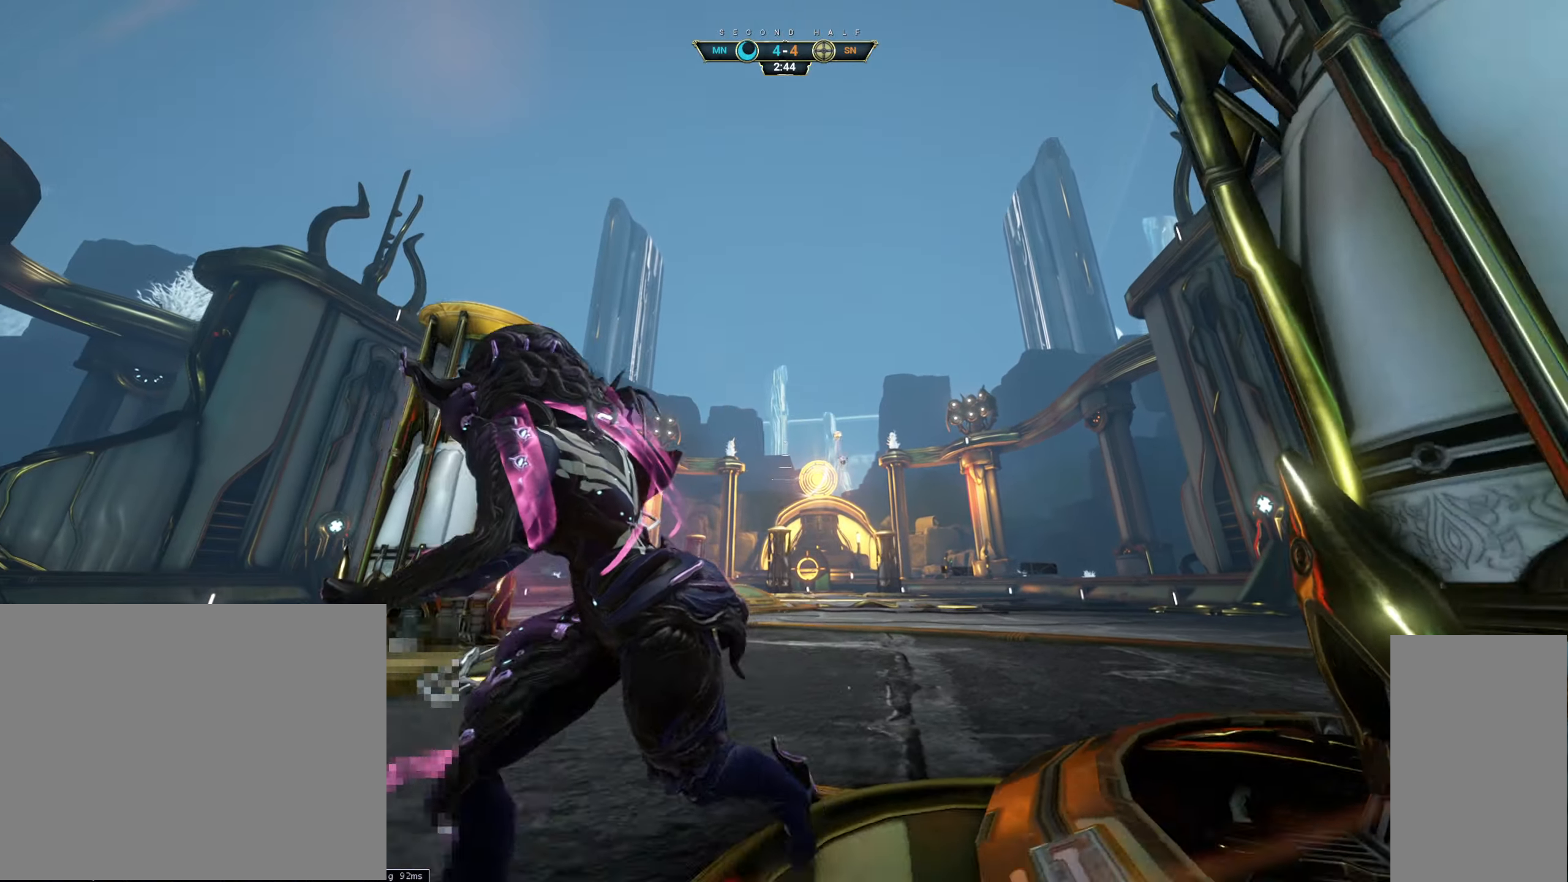
Gameplay with keyboard and mouse; each line is a JSON object with the keys and mouse buttons held at the frame after it. "events" lists presses ("down") and releases ("up") of "a", "ctrl", "d", "e", "q", "s", "shift", "space", "w", "mouse_left", "mouse_wheel", "mouse_right", "mouse_mb4" and "mouse_mb5" between this image and that frame as [ms after this image, input, new state], when the widget could be followed in between. "mouse_left", "mouse_wheel", "mouse_right", "mouse_mb4", "mouse_mb5" = the "left", "wheel", "right", "mb4", "mb5" buttons of the "mouse" list. No other keys are recorded. "wheel" means that the mouse wheel is clicked or scrolled. Not read: mouse_move.
{"keys": ["a", "s"], "mouse": [], "events": [[184, "a", "up"], [400, "a", "down"]]}
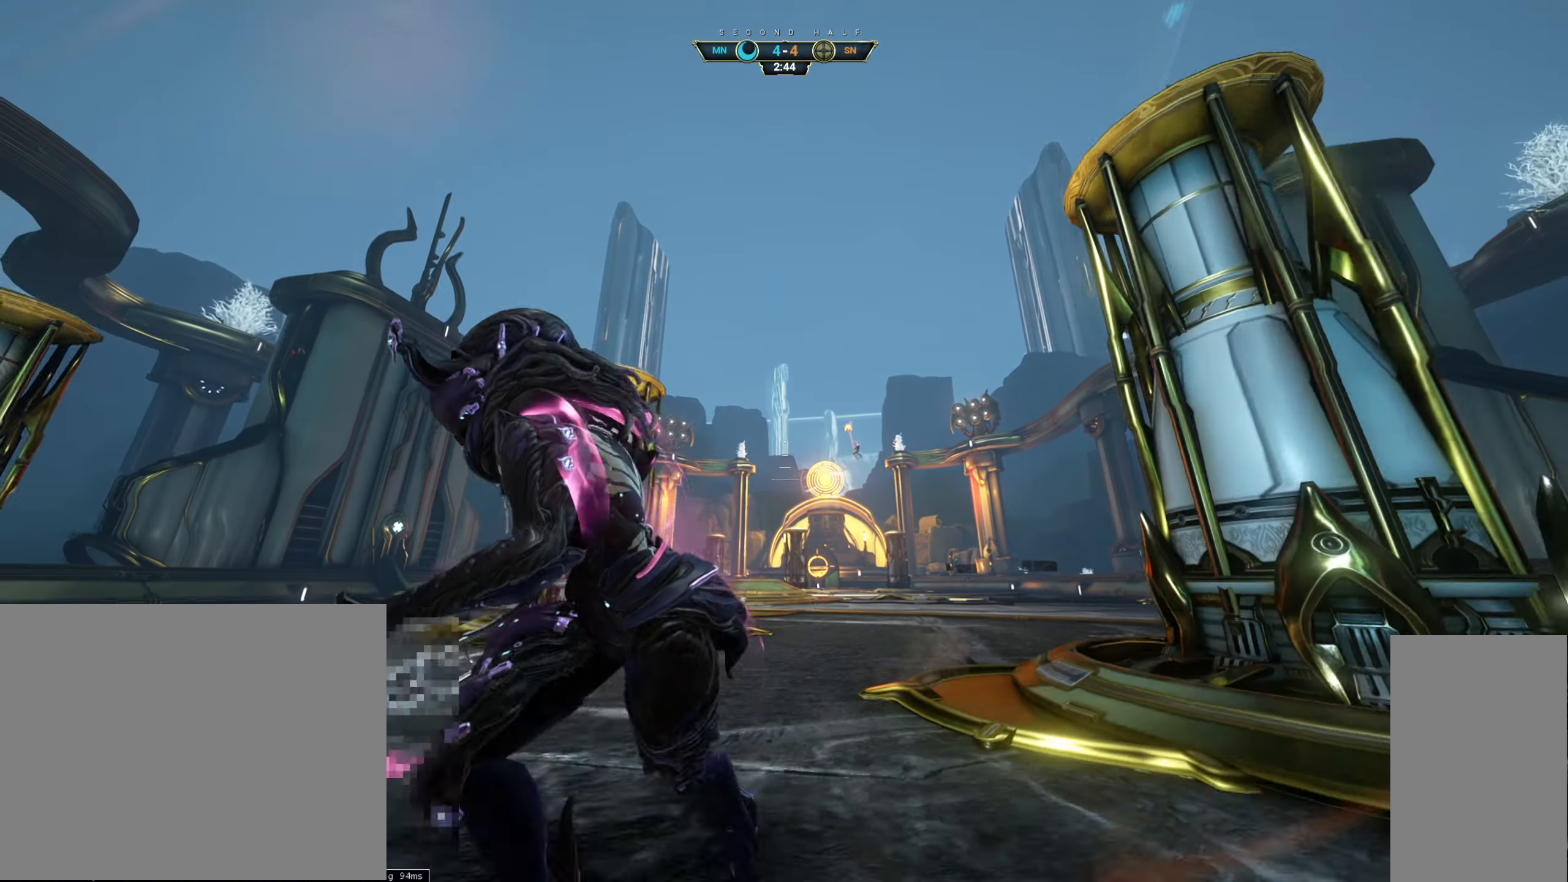
{"keys": ["a"], "mouse": [], "events": [[17, "a", "up"], [50, "a", "down"], [217, "a", "up"], [384, "space", "down"], [450, "a", "down"], [467, "space", "up"], [500, "s", "up"]]}
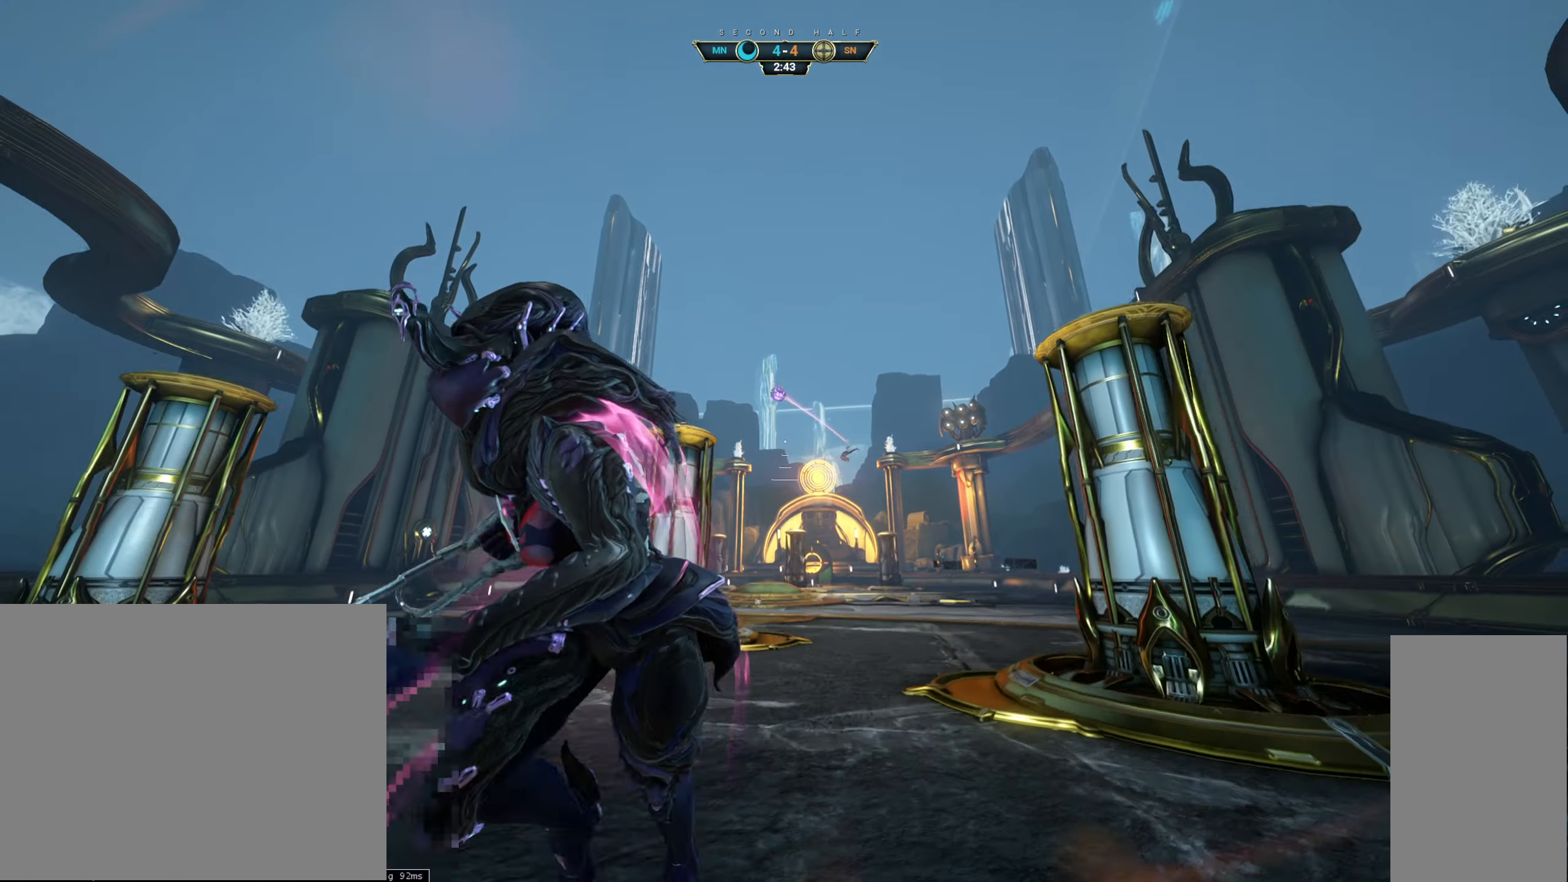
{"keys": ["a"], "mouse": [], "events": [[50, "ctrl", "down"], [150, "space", "down"], [150, "w", "down"], [184, "ctrl", "up"], [200, "space", "up"], [400, "e", "down"], [467, "w", "up"], [484, "e", "up"]]}
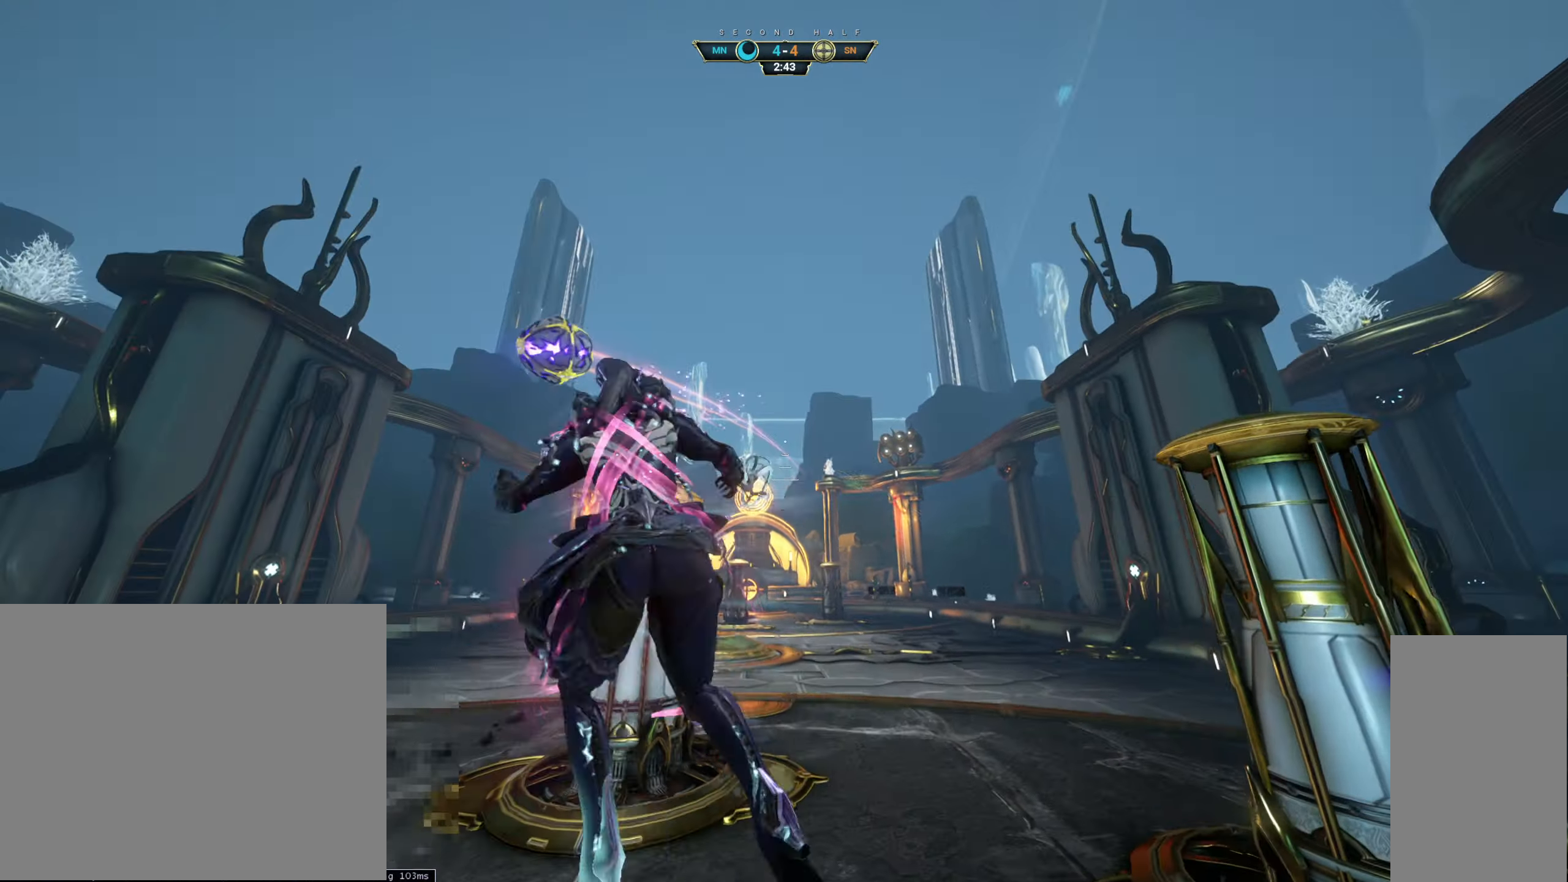
{"keys": ["d", "s"], "mouse": [], "events": [[67, "s", "down"], [300, "a", "up"], [434, "d", "down"]]}
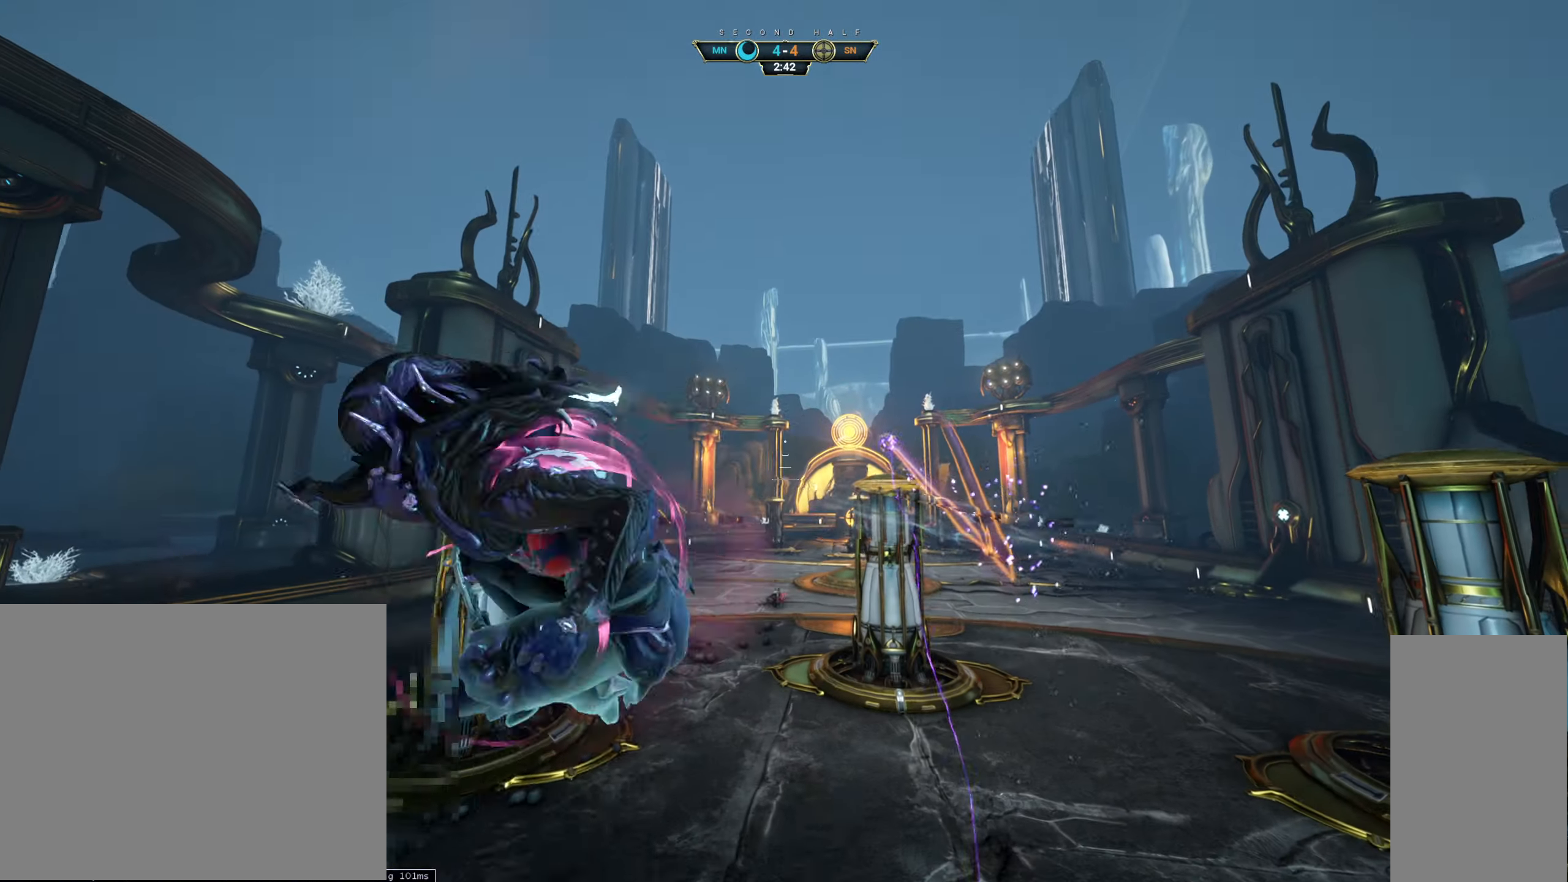
{"keys": ["d", "w"], "mouse": [], "events": [[117, "s", "up"], [234, "w", "down"]]}
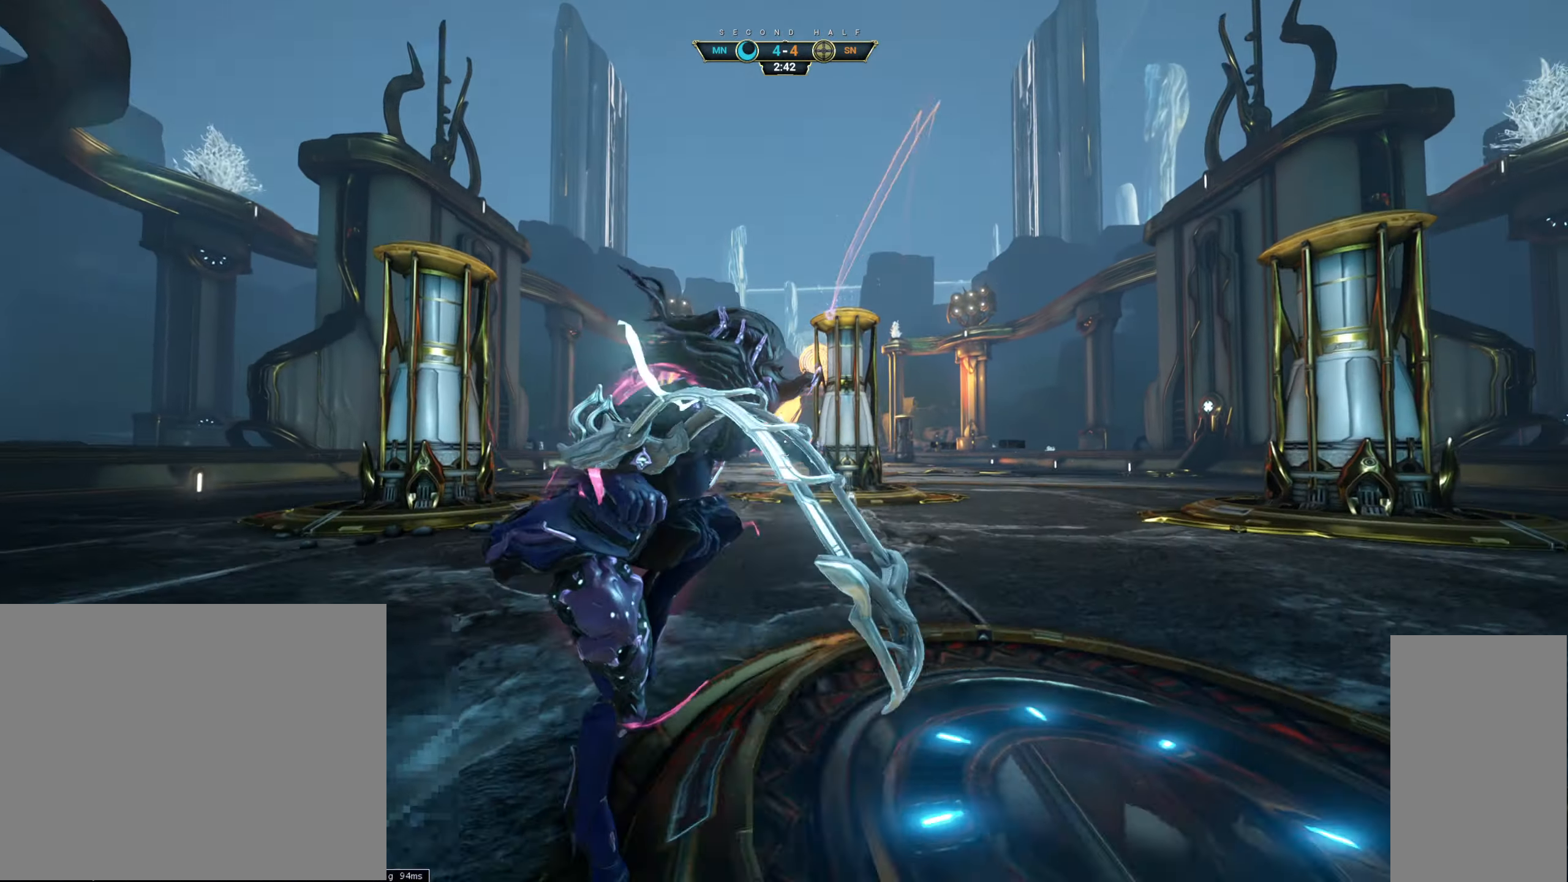
{"keys": ["d", "w"], "mouse": [], "events": [[117, "ctrl", "down"], [200, "ctrl", "up"]]}
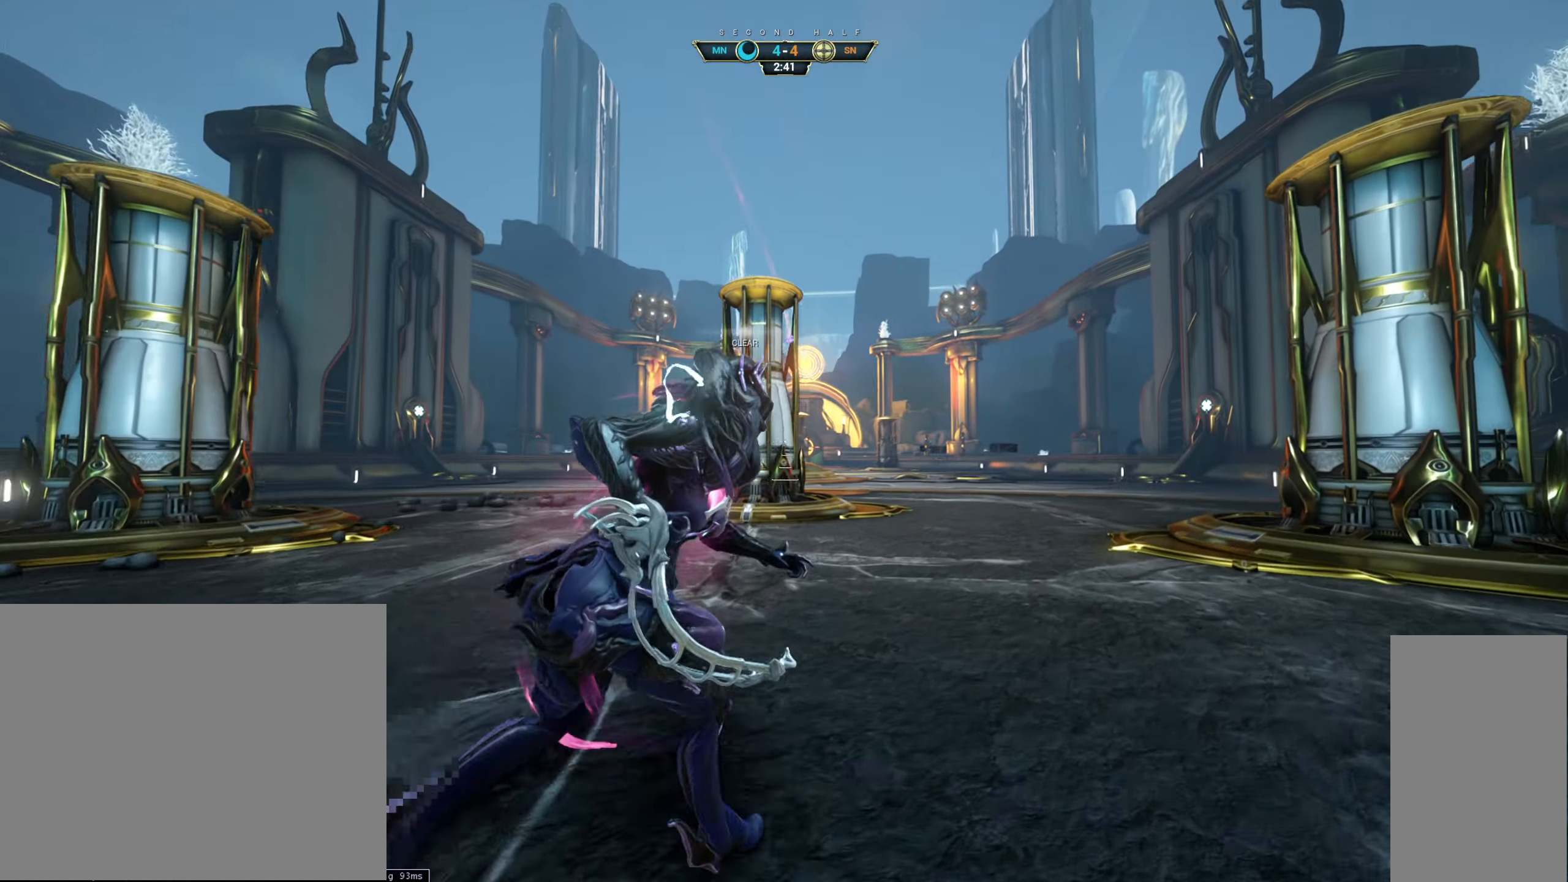
{"keys": [], "mouse": [], "events": [[150, "d", "up"], [150, "w", "up"]]}
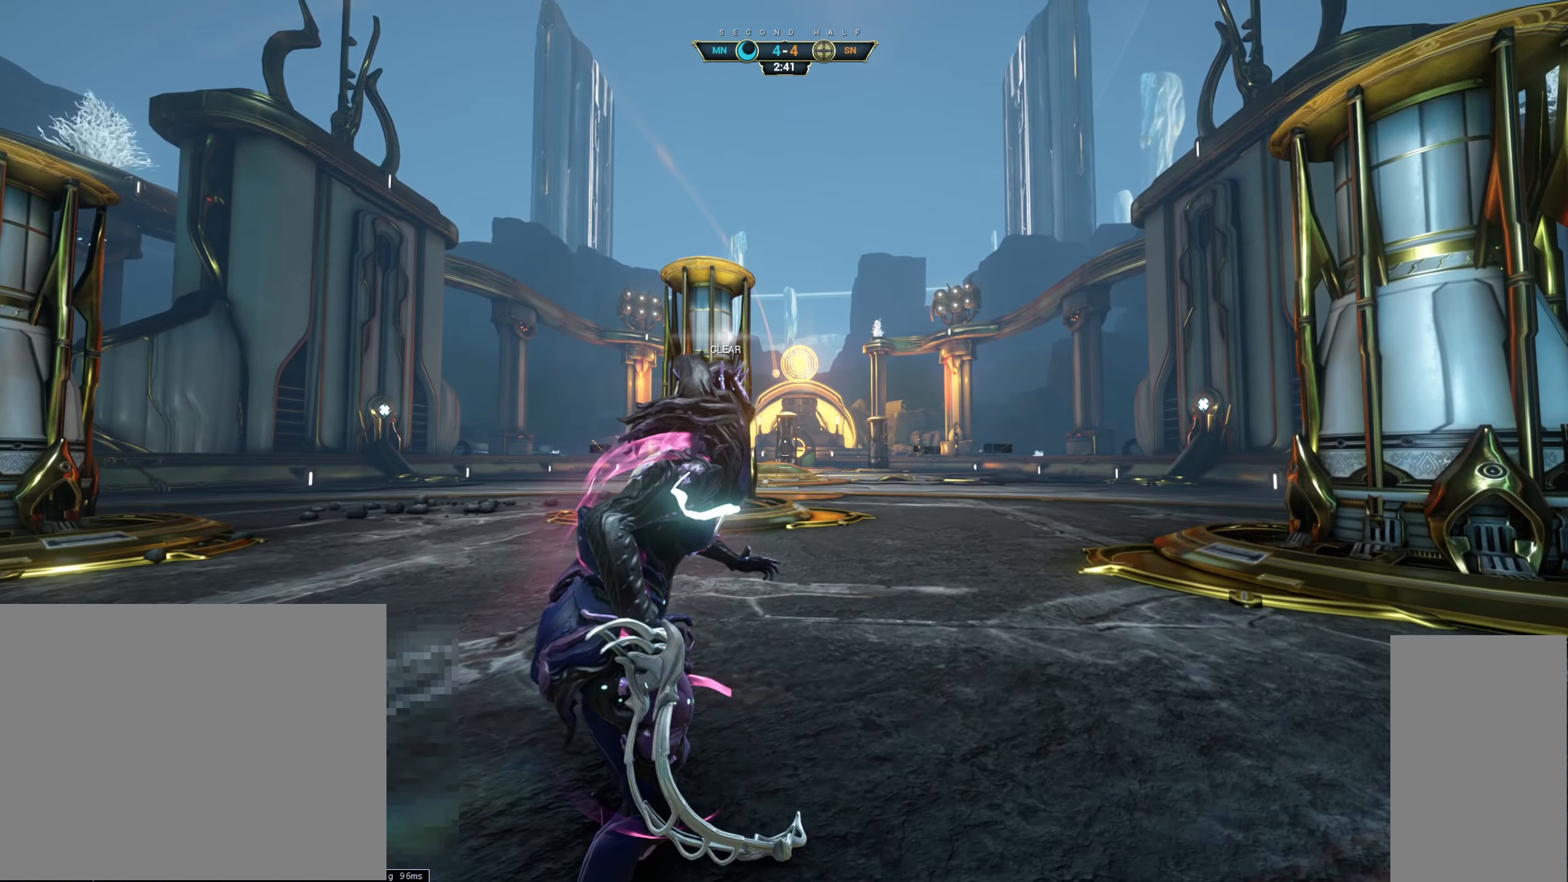
{"keys": [], "mouse": [], "events": []}
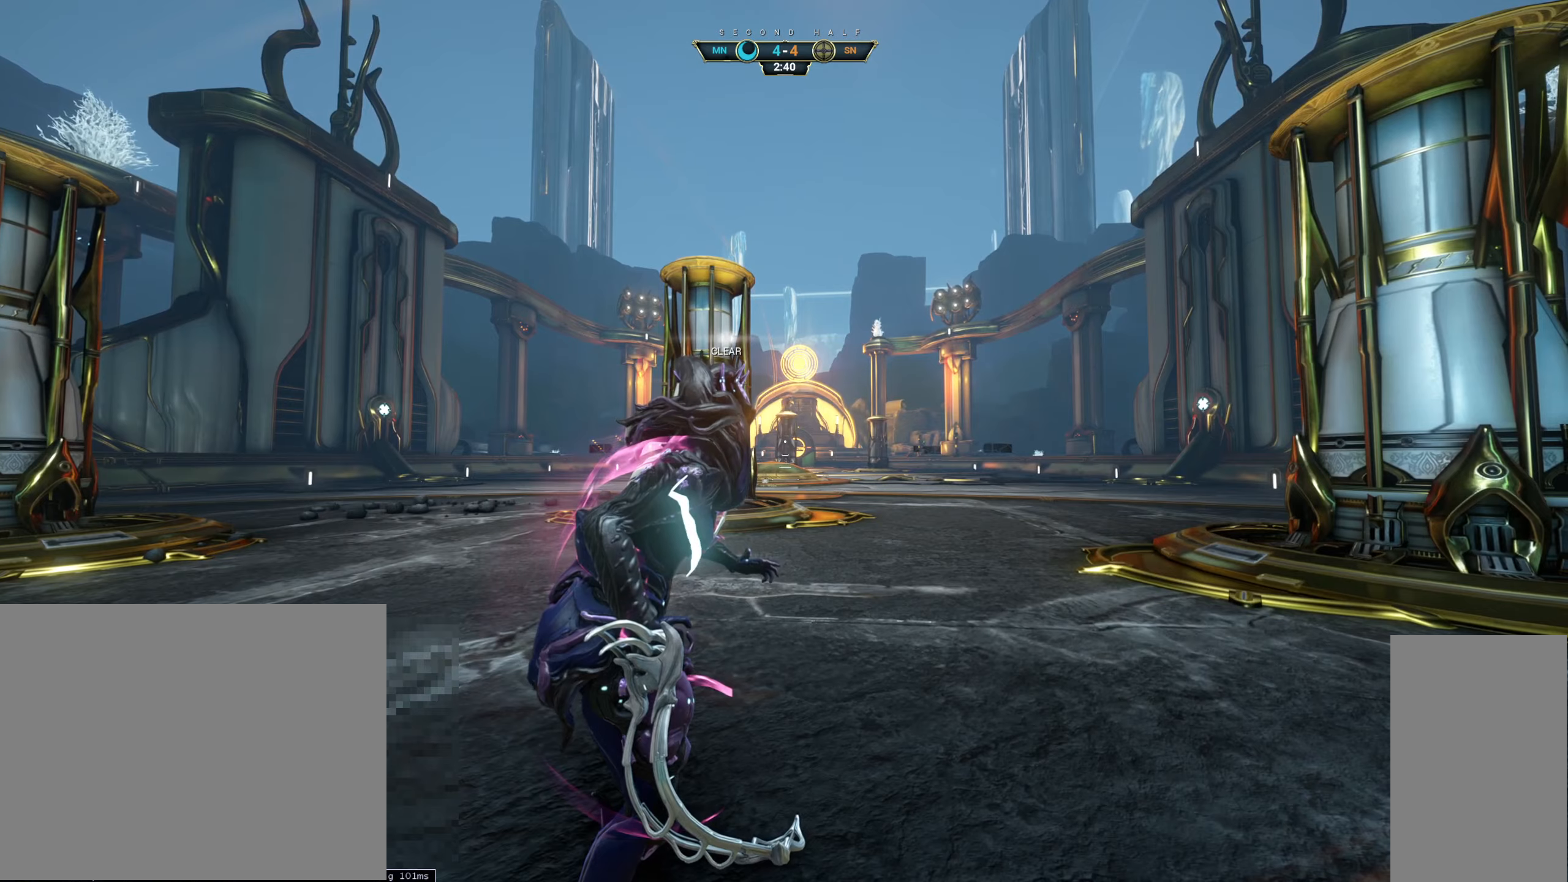
{"keys": [], "mouse": [], "events": []}
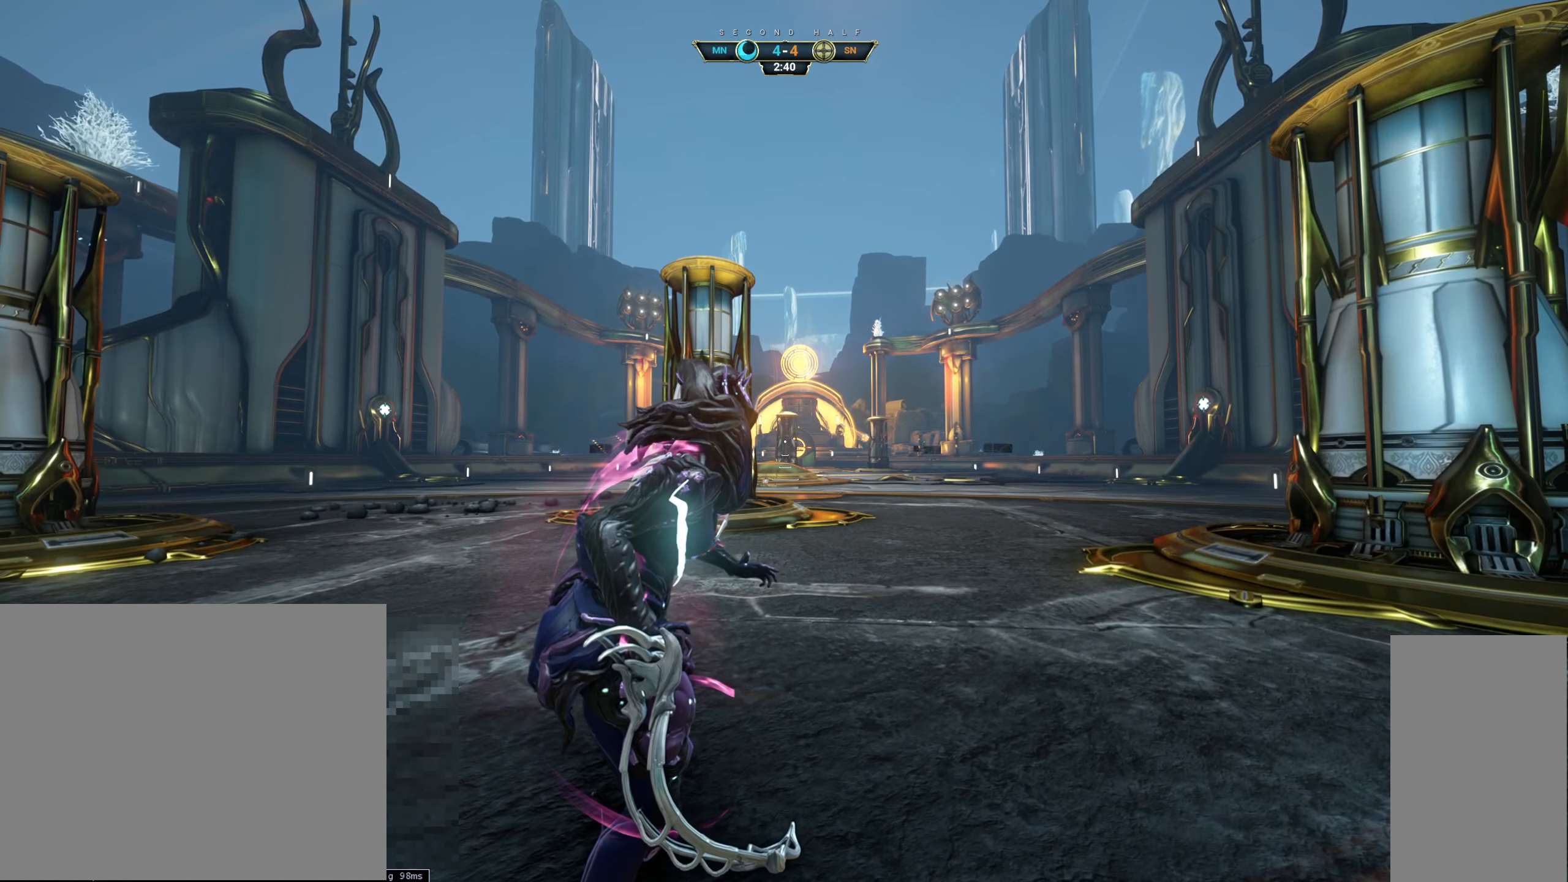
{"keys": [], "mouse": [], "events": []}
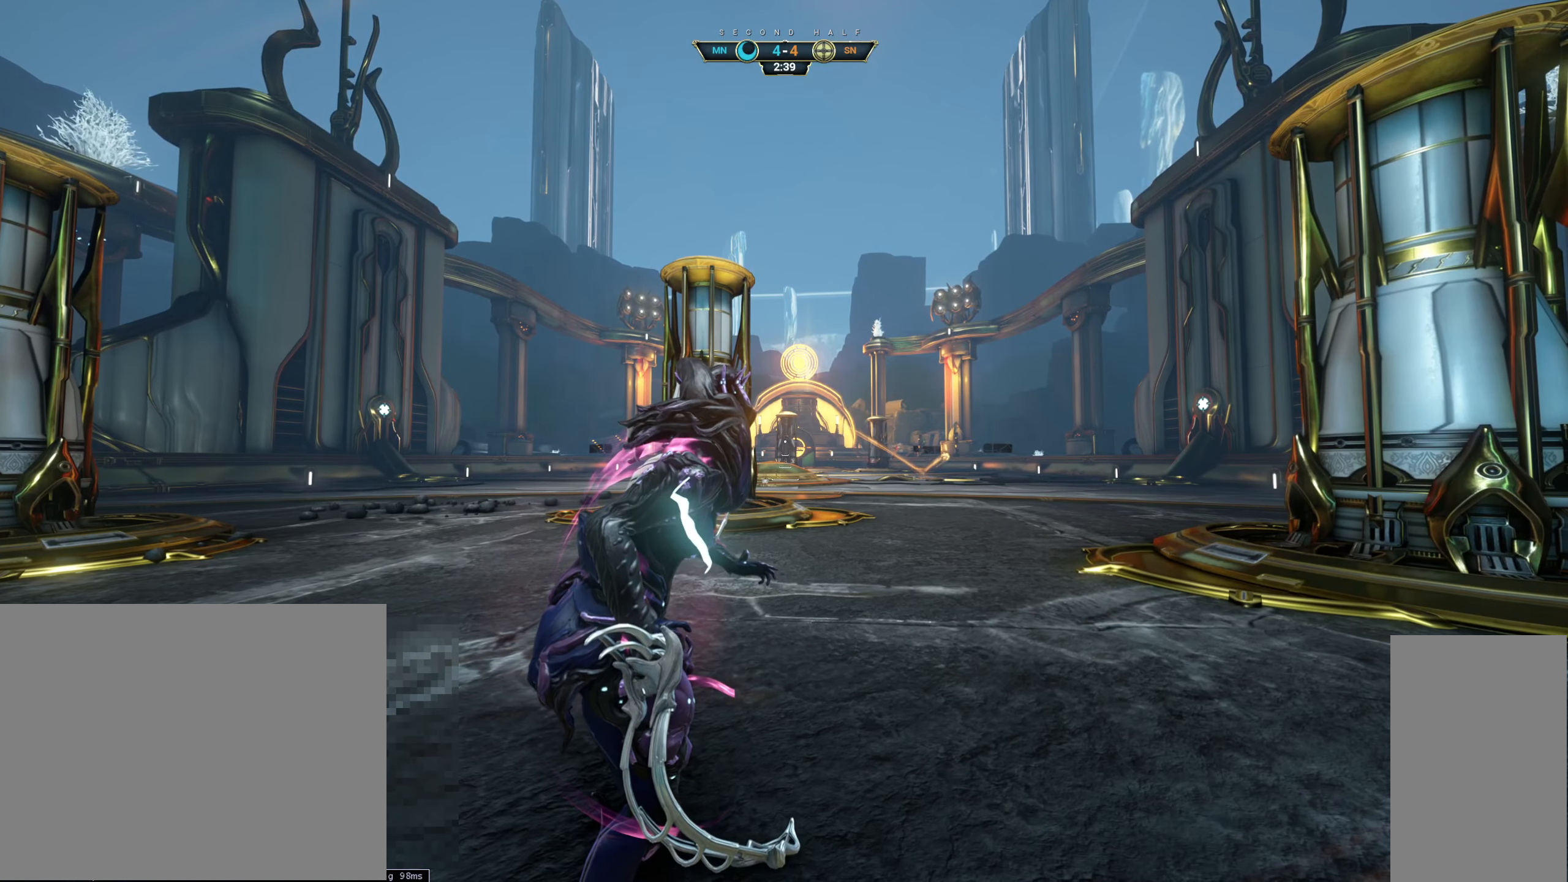
{"keys": ["d", "s"], "mouse": [], "events": [[233, "d", "down"], [416, "s", "down"]]}
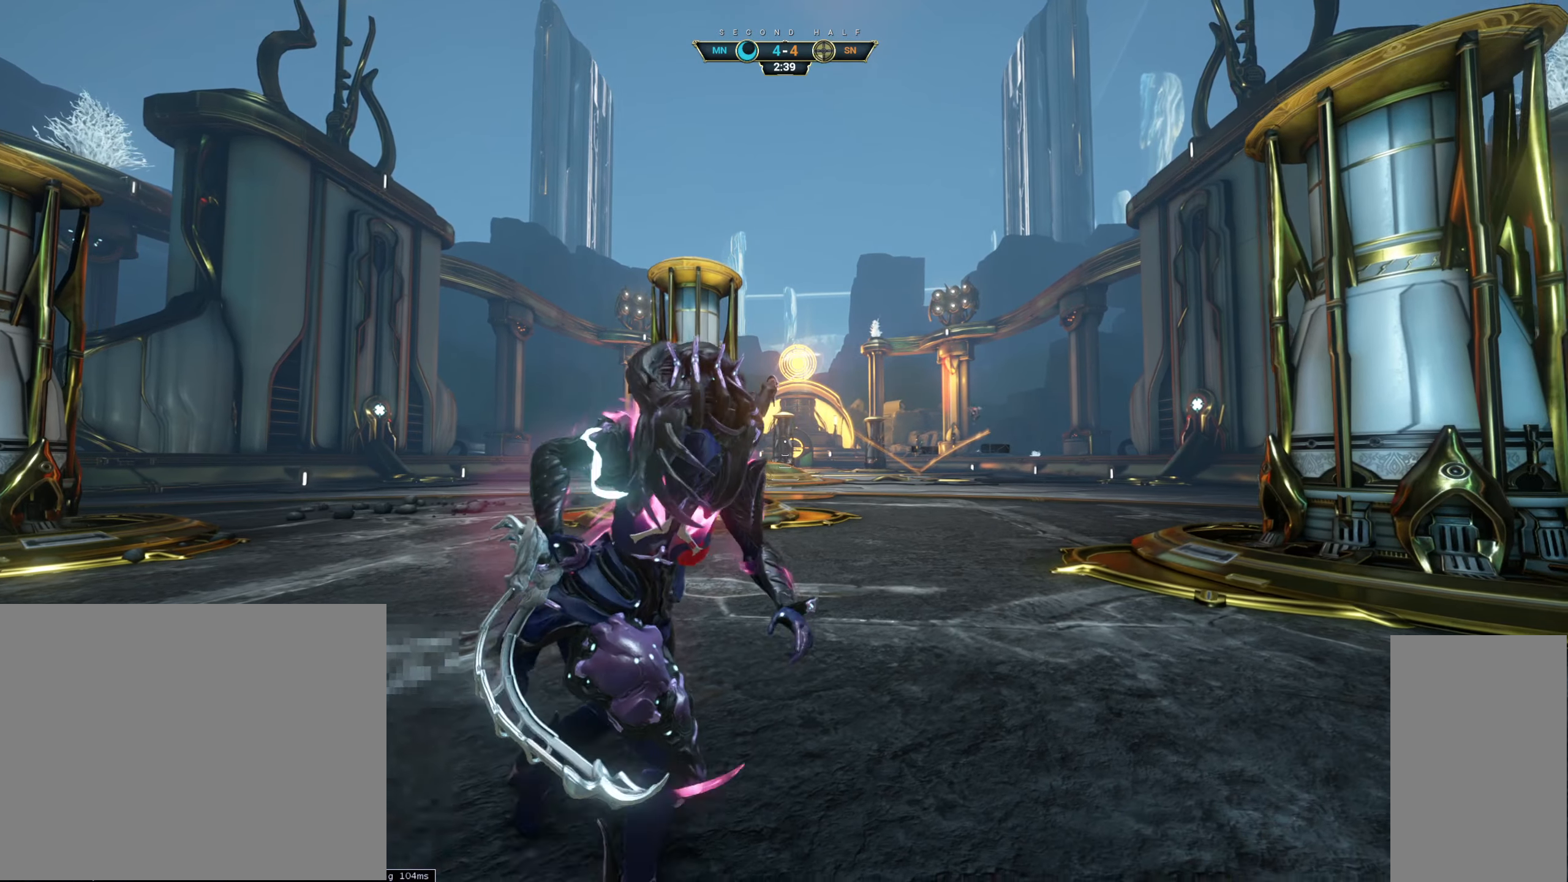
{"keys": ["s"], "mouse": [], "events": [[33, "d", "up"]]}
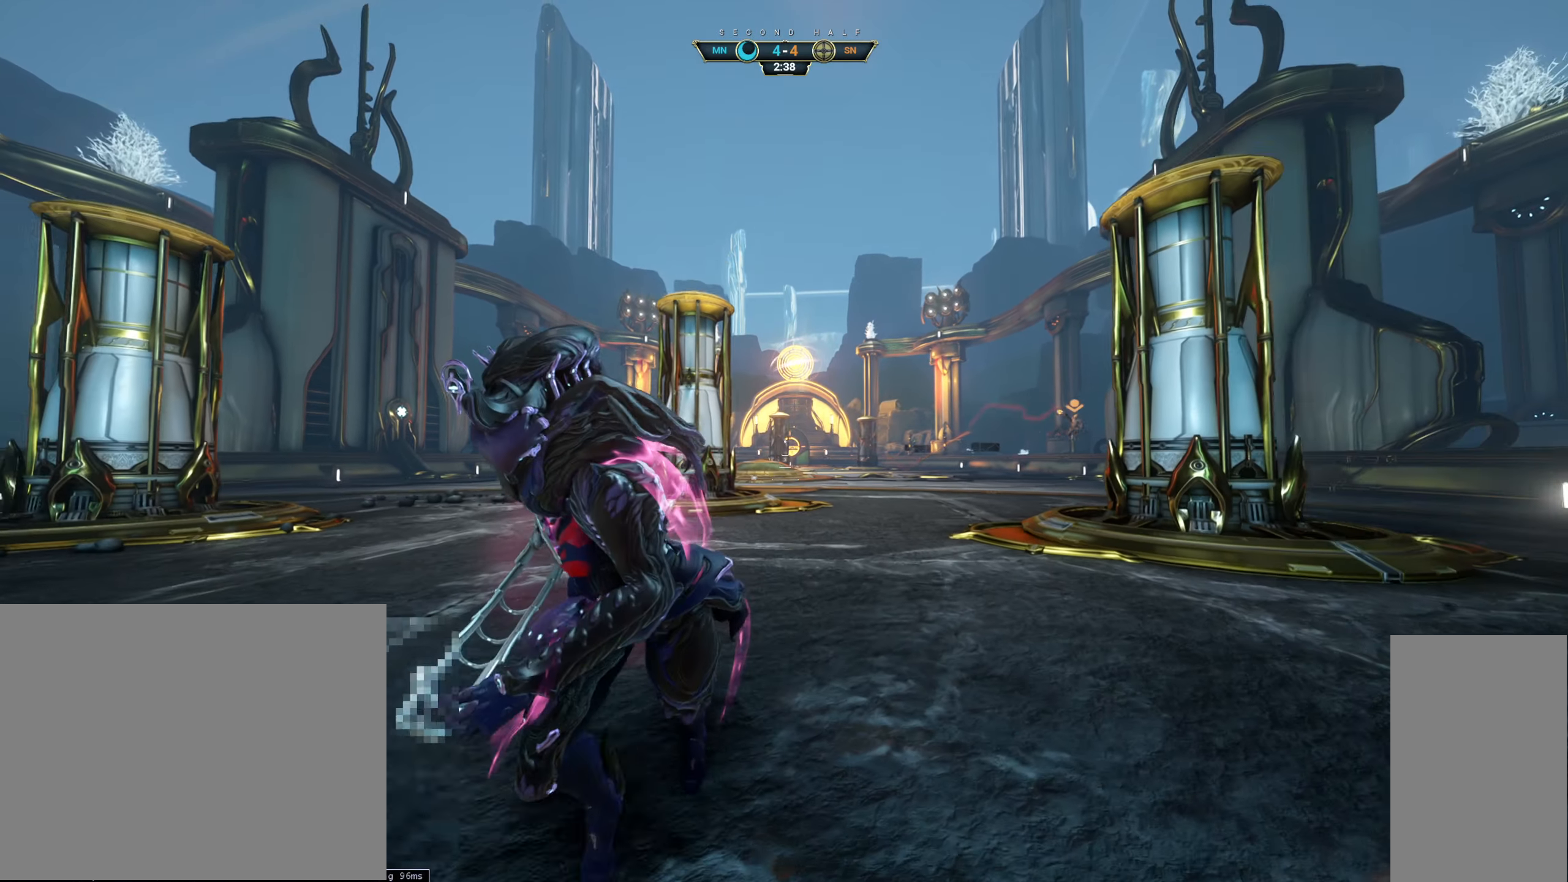
{"keys": ["s"], "mouse": [], "events": [[16, "d", "down"], [233, "d", "up"]]}
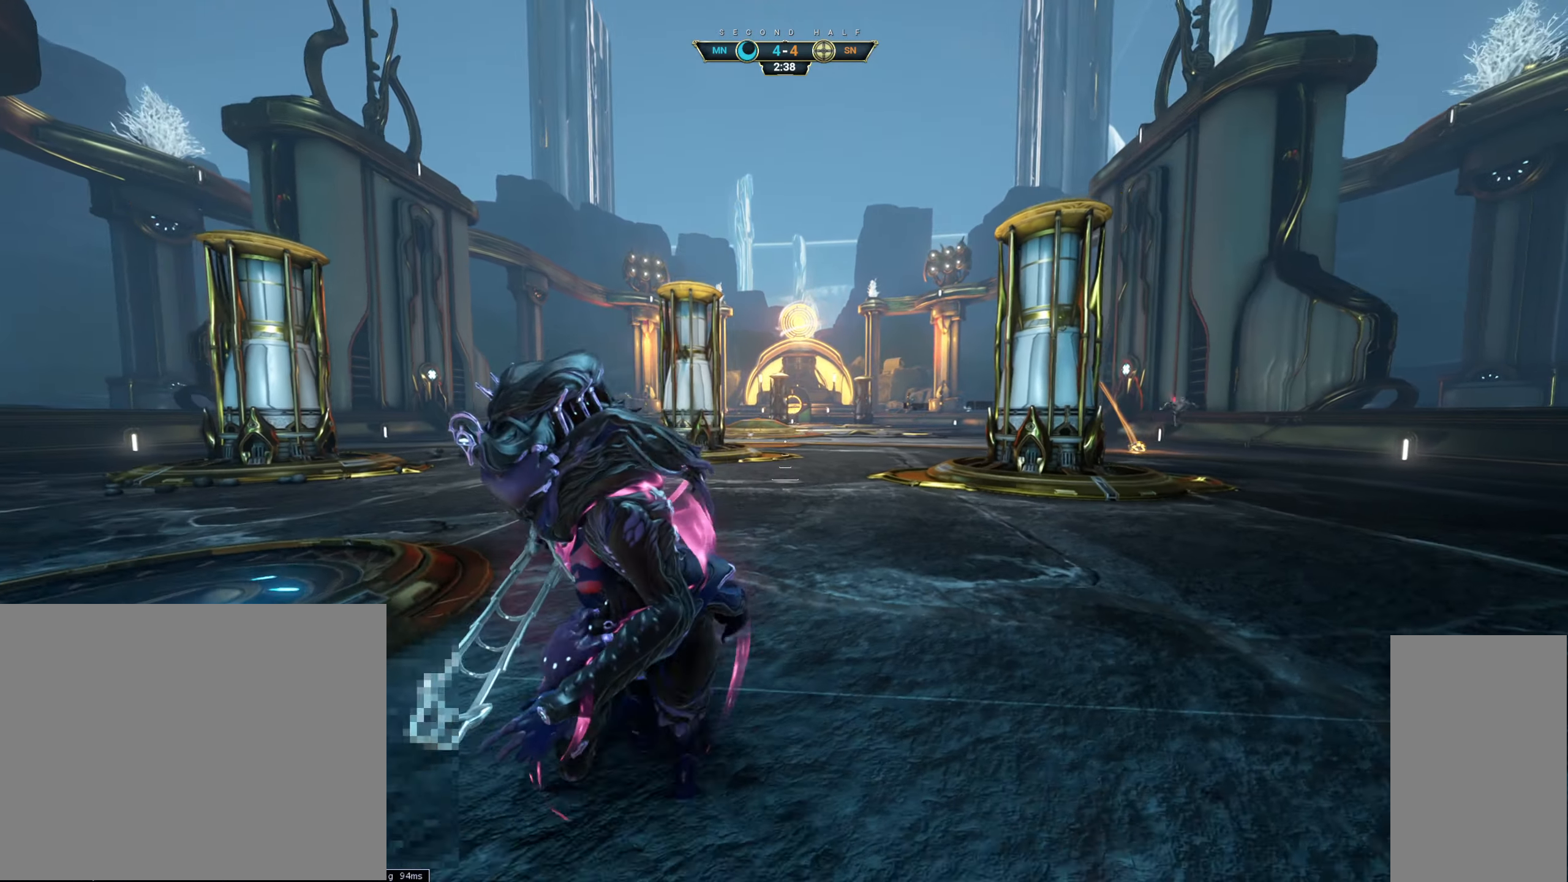
{"keys": ["s"], "mouse": [], "events": [[333, "a", "down"], [450, "a", "up"]]}
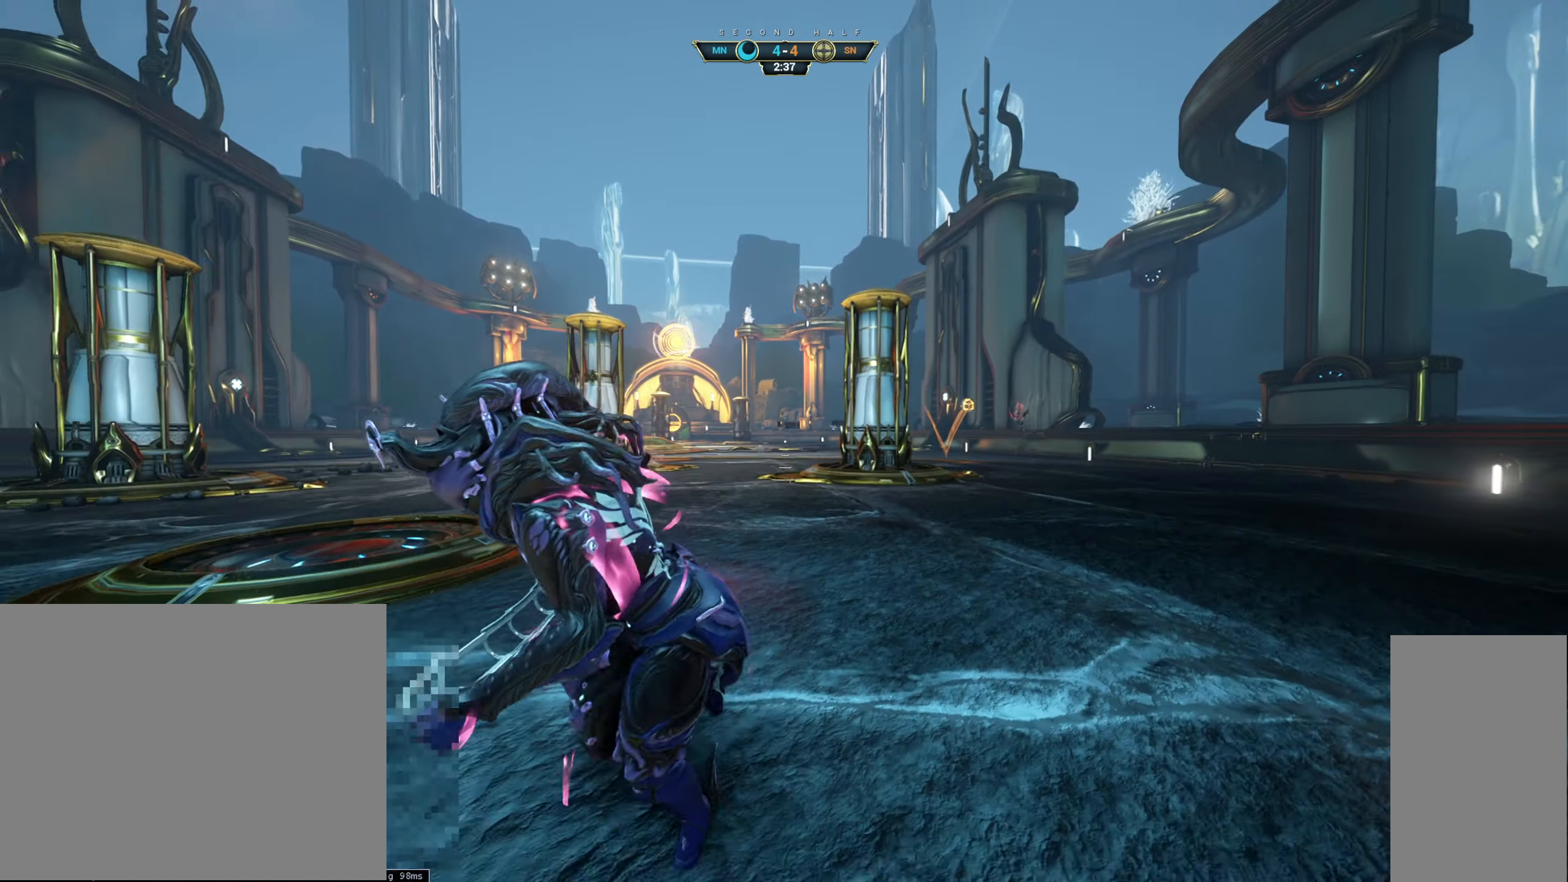
{"keys": ["a", "s"], "mouse": [], "events": [[166, "s", "up"], [483, "a", "down"], [500, "s", "down"]]}
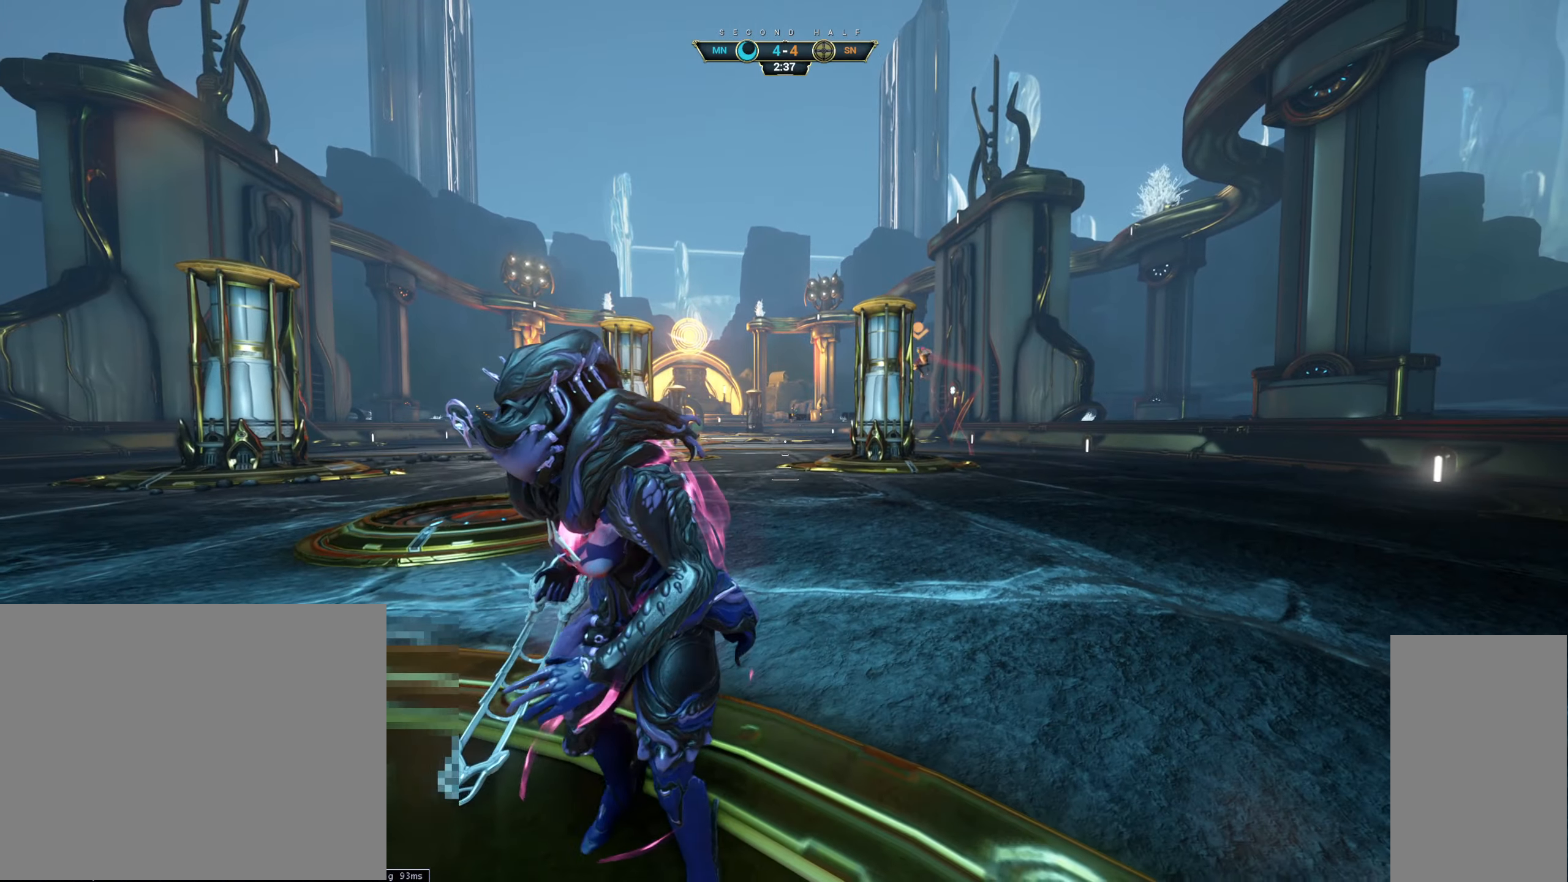
{"keys": ["a", "w"], "mouse": [], "events": [[116, "s", "up"], [283, "w", "down"]]}
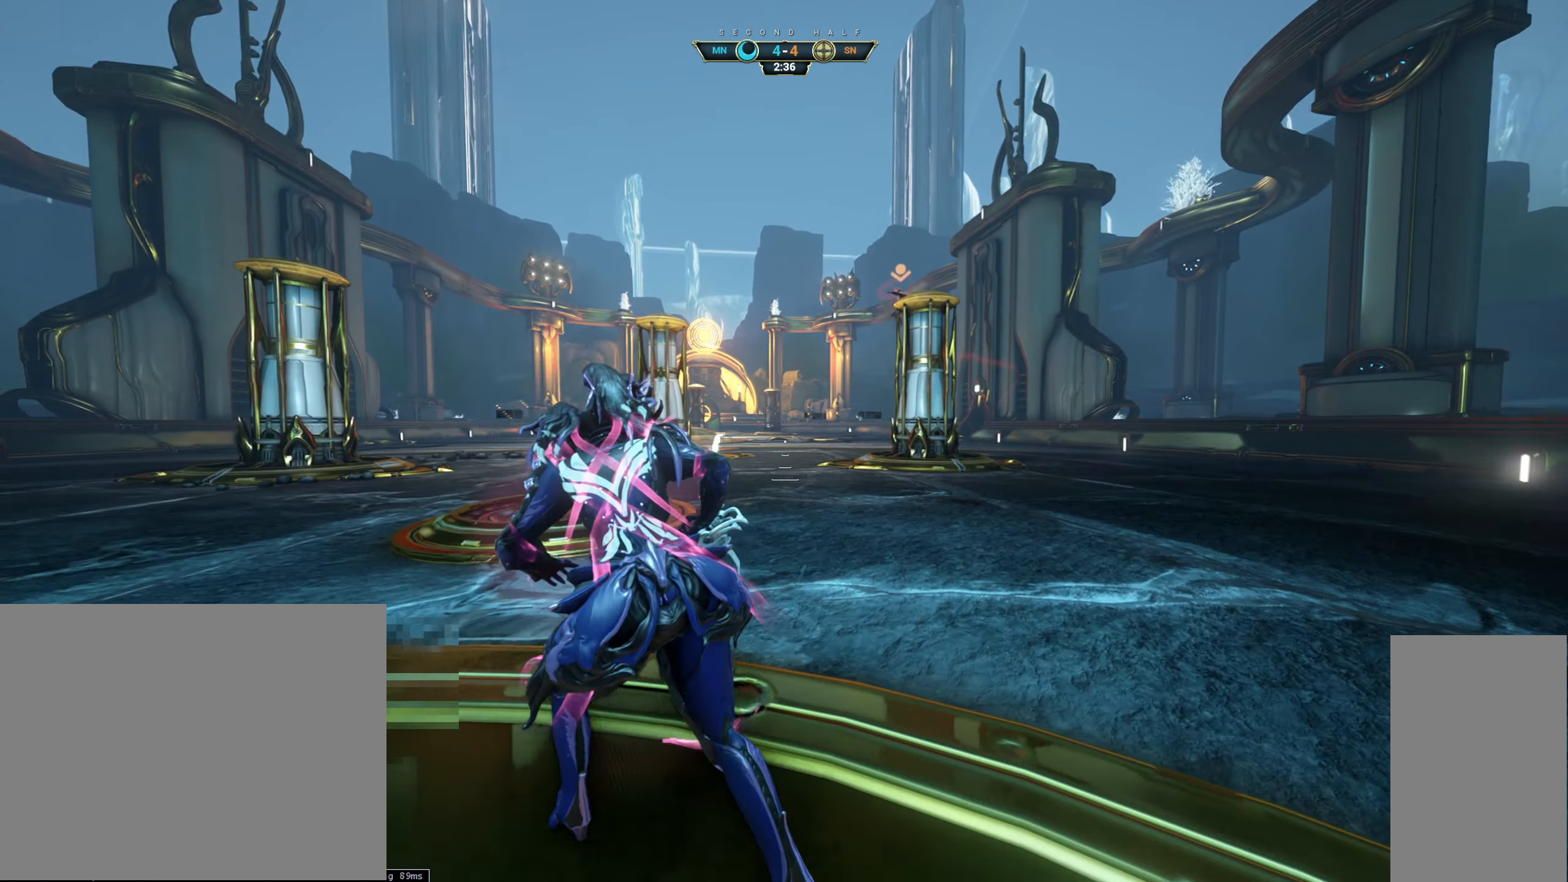
{"keys": ["a", "w"], "mouse": [], "events": [[100, "a", "up"], [450, "a", "down"]]}
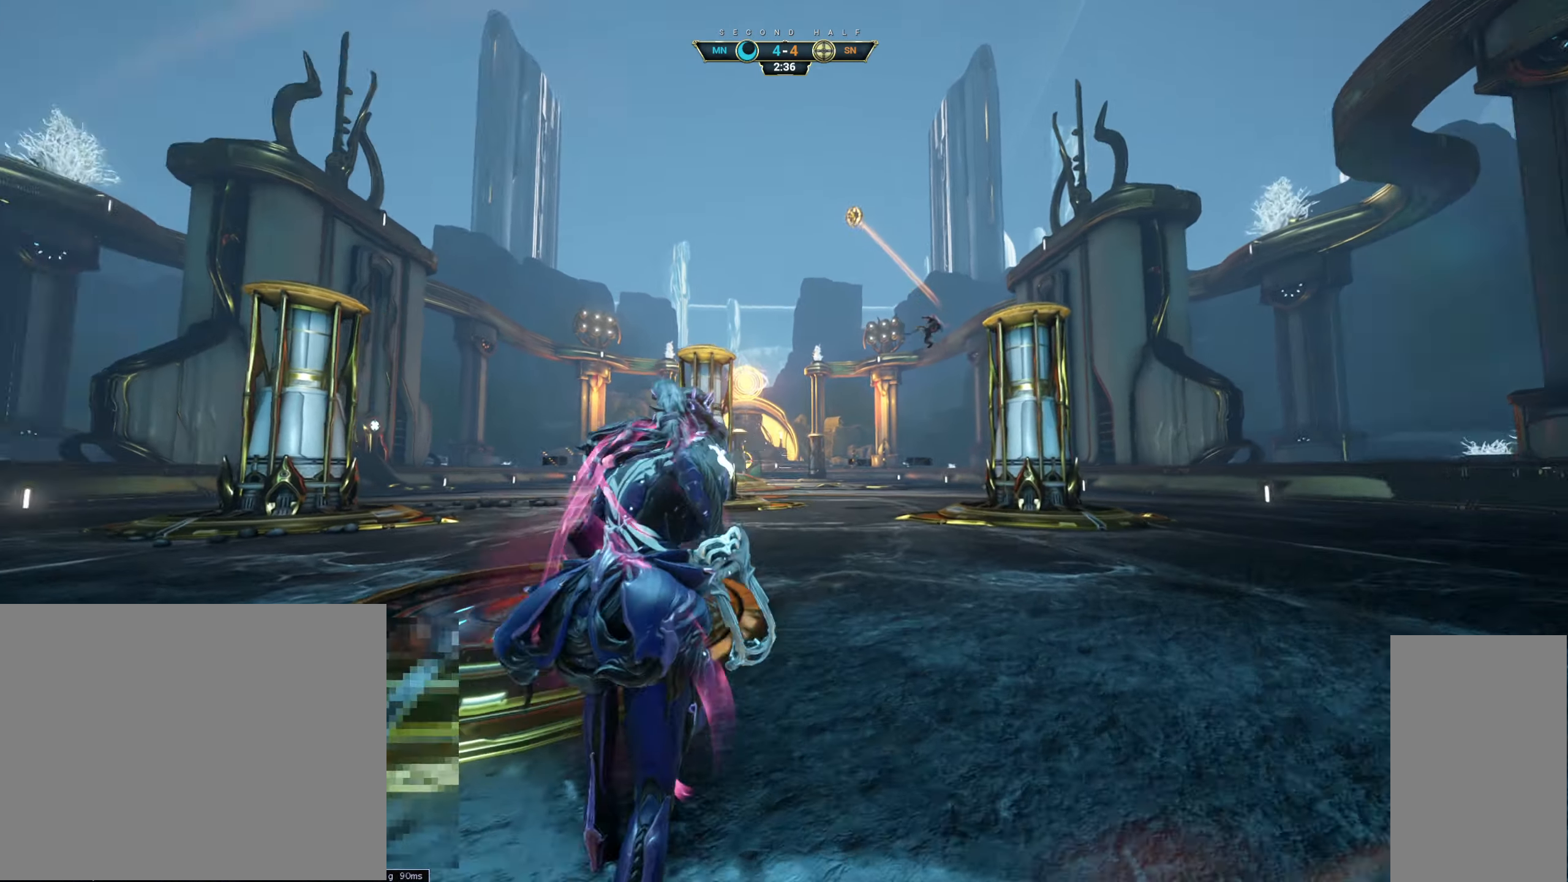
{"keys": ["w"], "mouse": [], "events": [[116, "ctrl", "down"], [216, "a", "up"], [250, "space", "down"], [266, "space", "up"], [283, "ctrl", "up"]]}
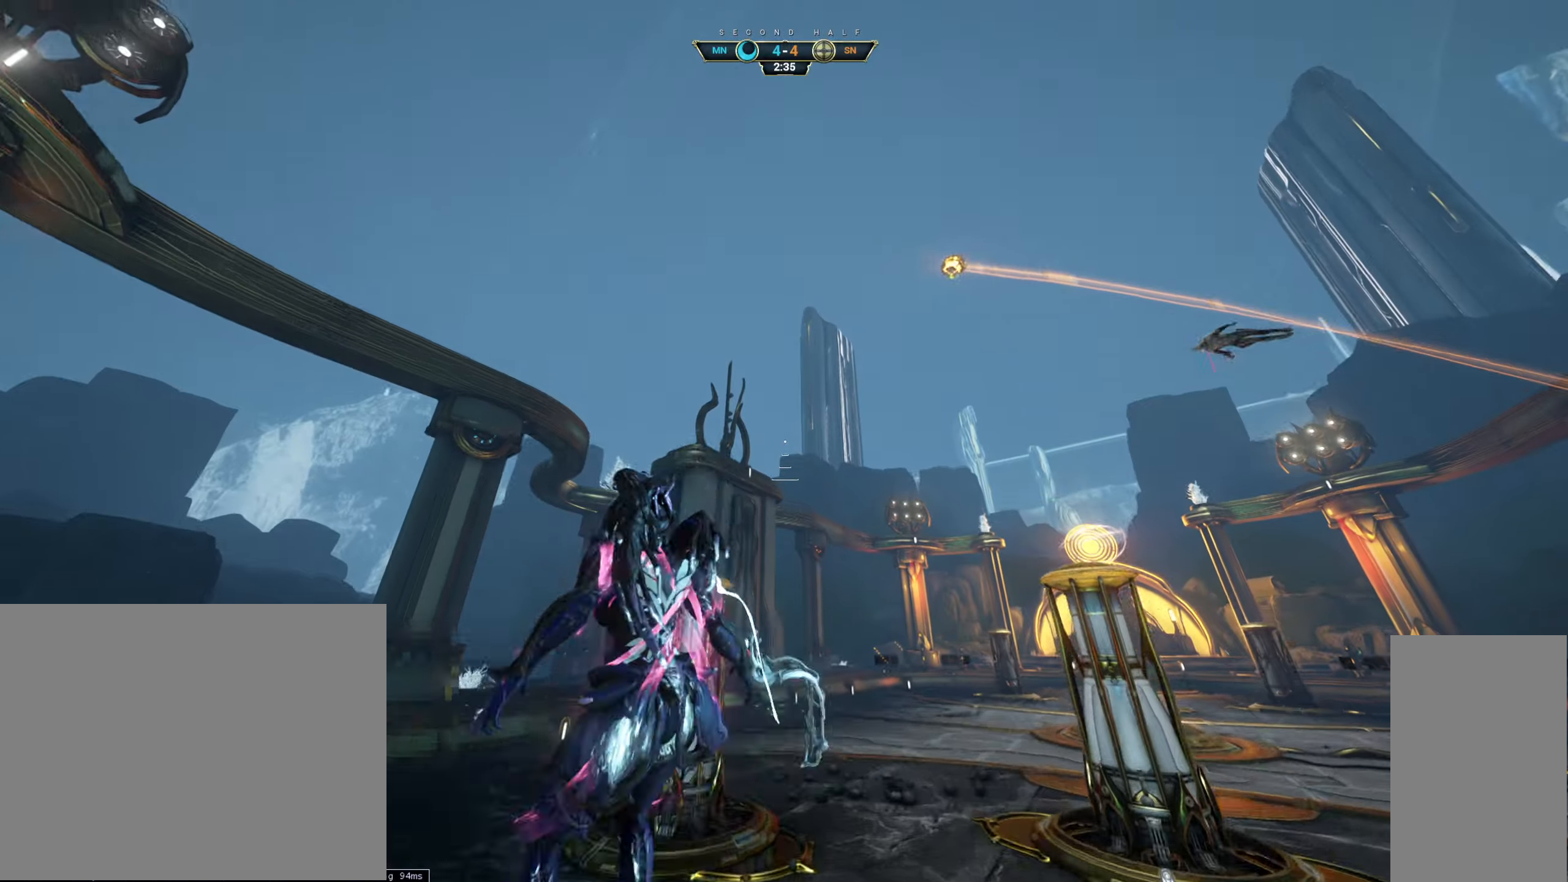
{"keys": ["w"], "mouse": [], "events": [[333, "space", "down"], [417, "space", "up"]]}
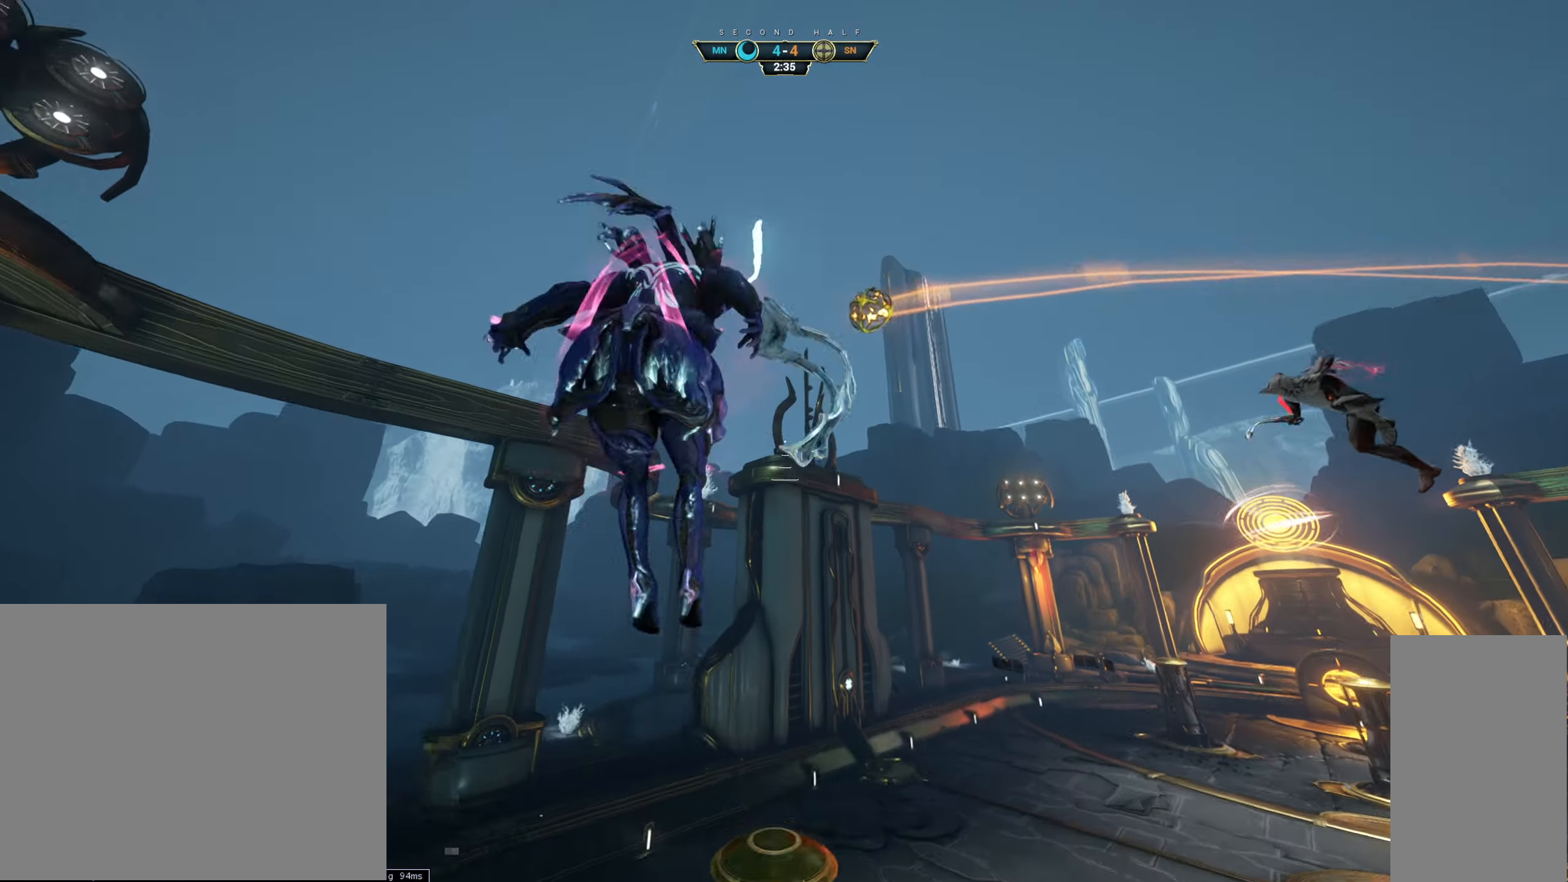
{"keys": ["a", "w"], "mouse": [], "events": [[67, "e", "down"], [167, "e", "up"], [217, "a", "down"]]}
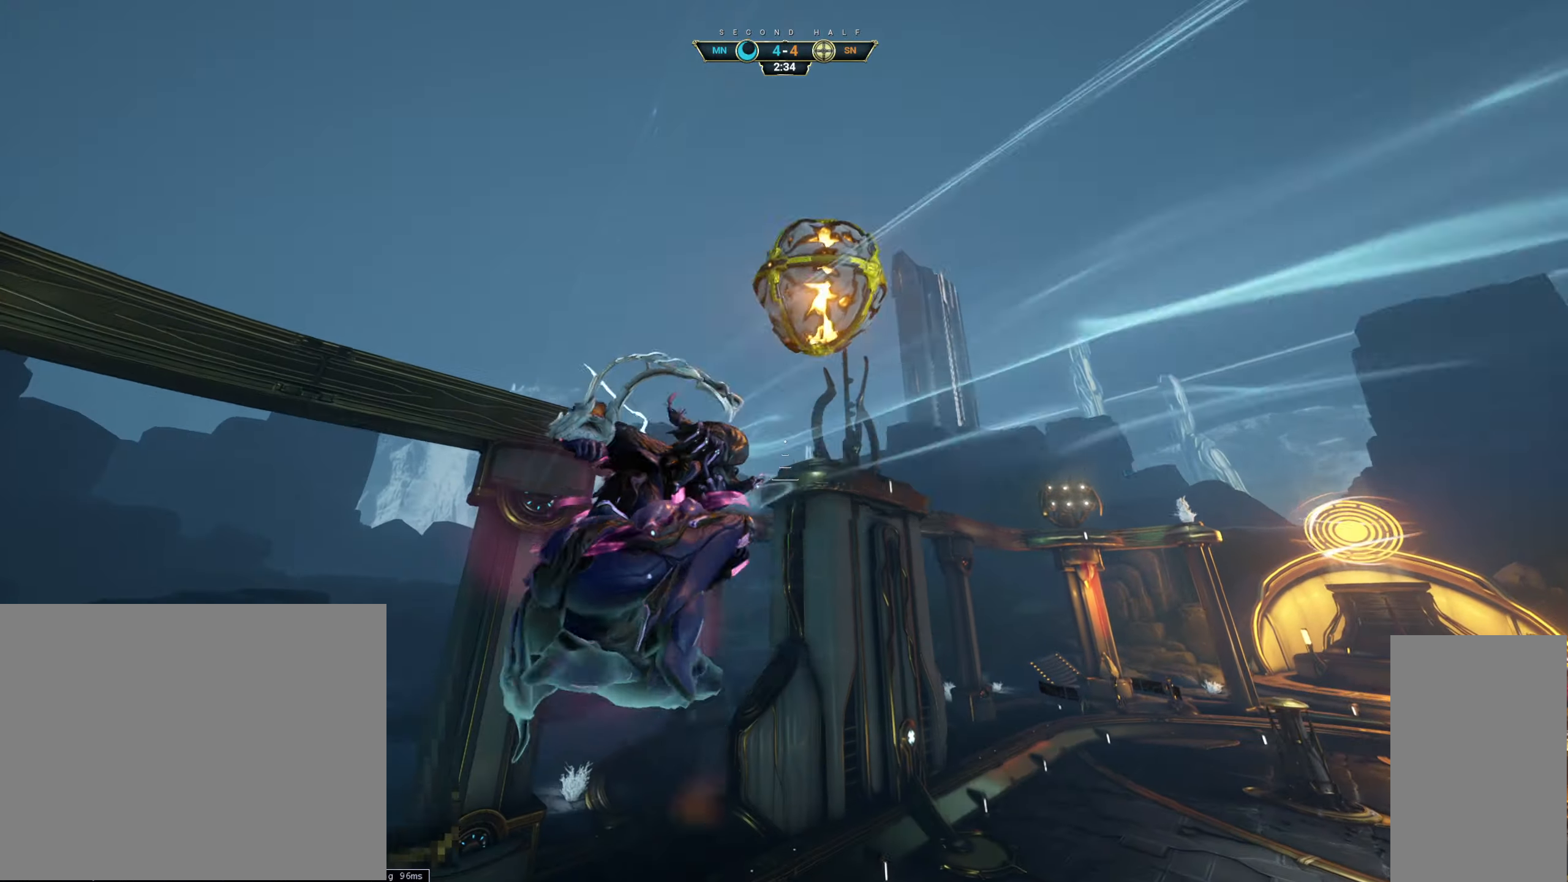
{"keys": ["w"], "mouse": [], "events": [[200, "mouse_right", "down"], [483, "a", "up"], [483, "mouse_right", "up"]]}
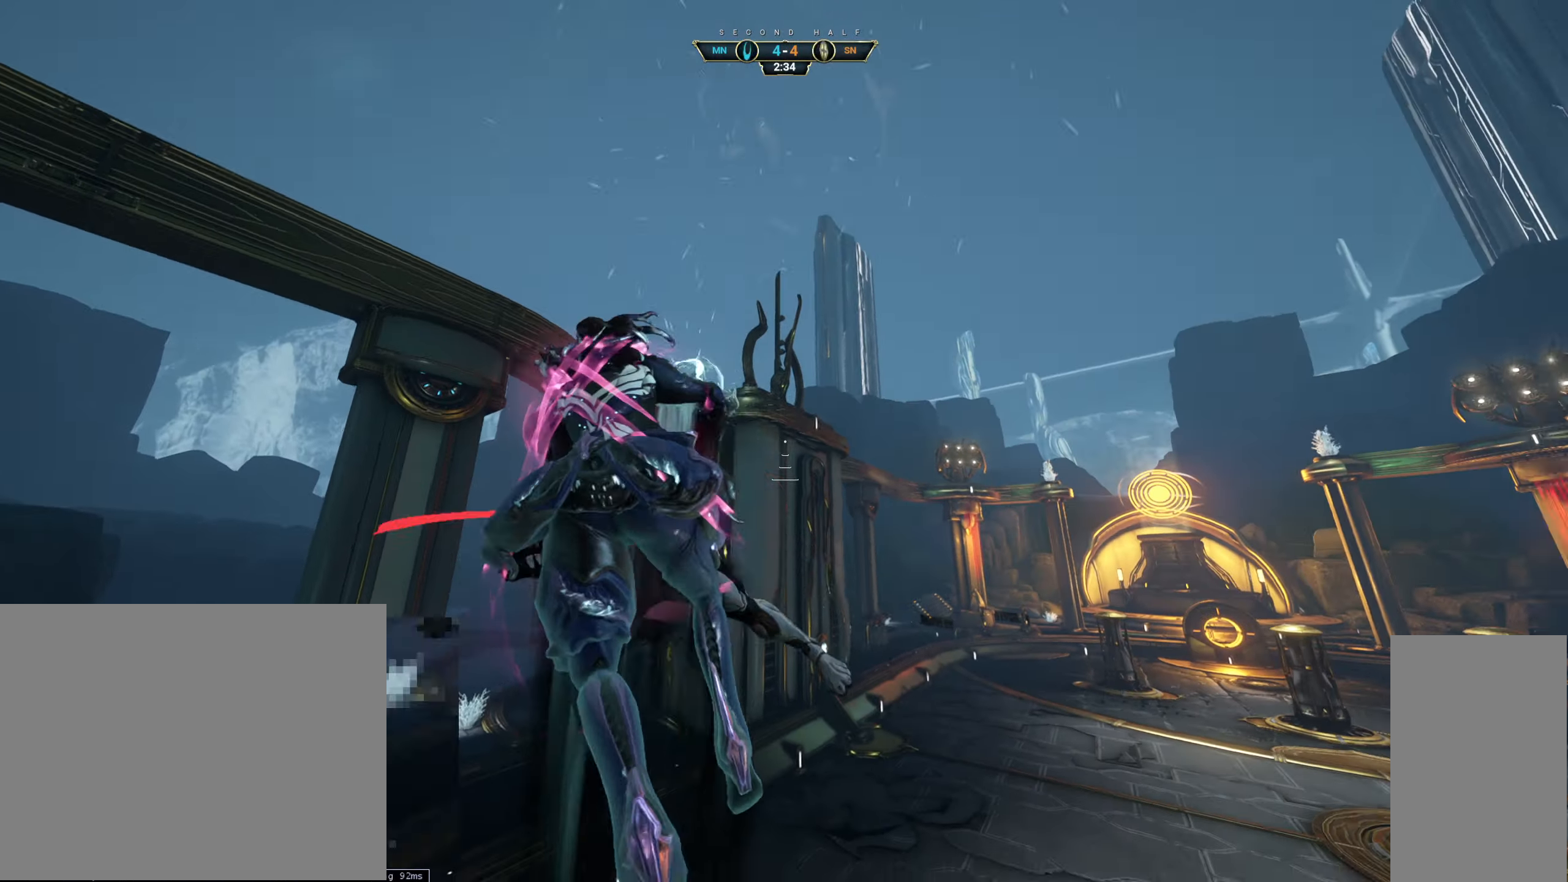
{"keys": ["w"], "mouse": [], "events": [[133, "mouse_left", "down"], [233, "mouse_left", "up"]]}
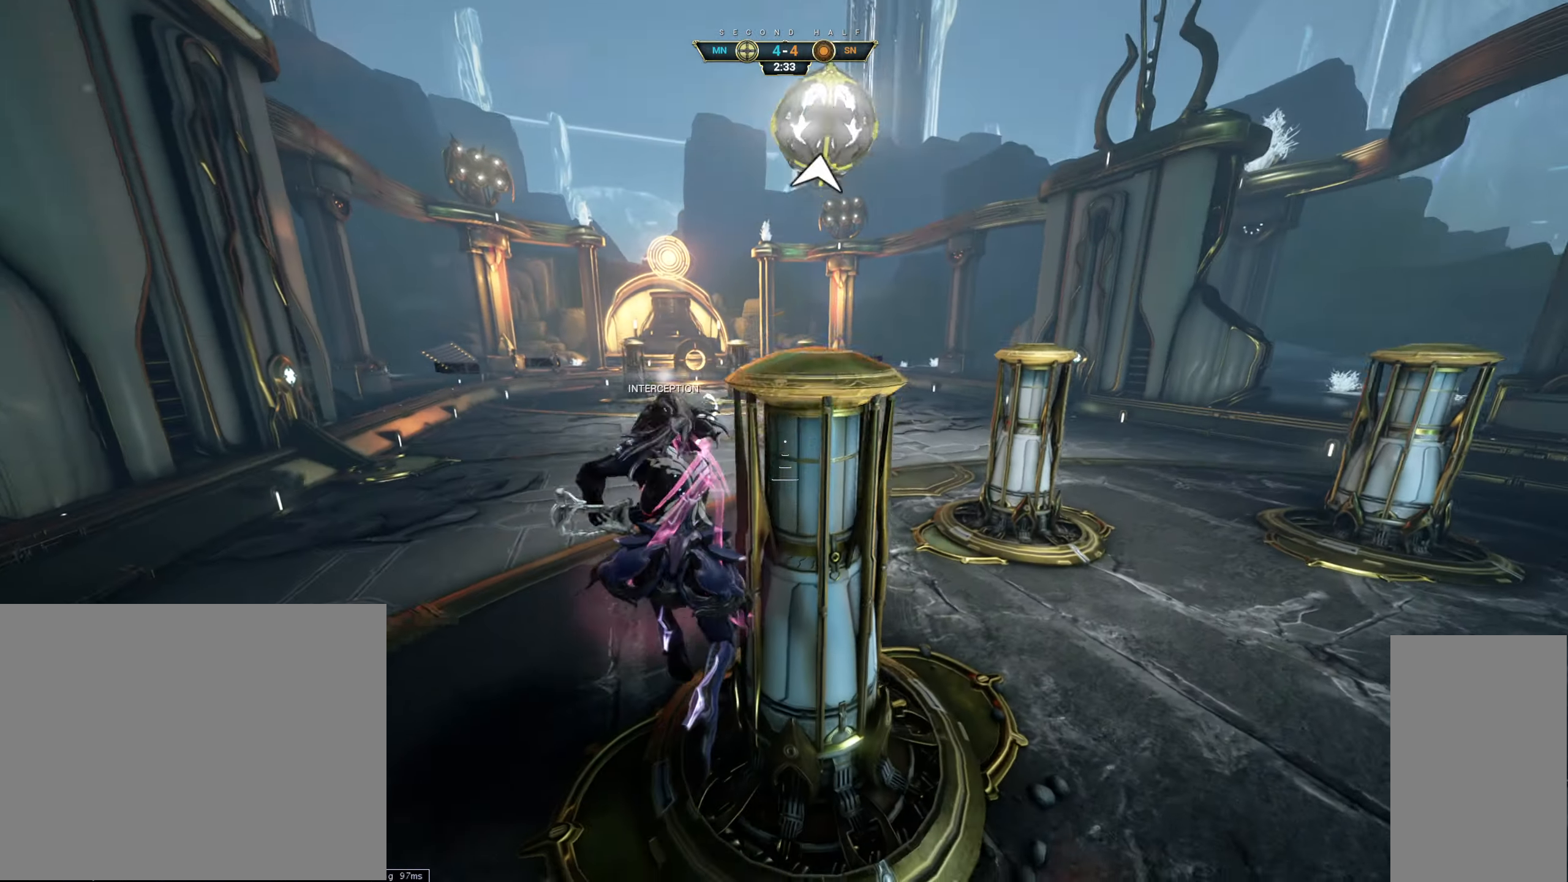
{"keys": ["ctrl", "w"], "mouse": [], "events": [[17, "a", "down"], [150, "ctrl", "down"], [383, "a", "up"]]}
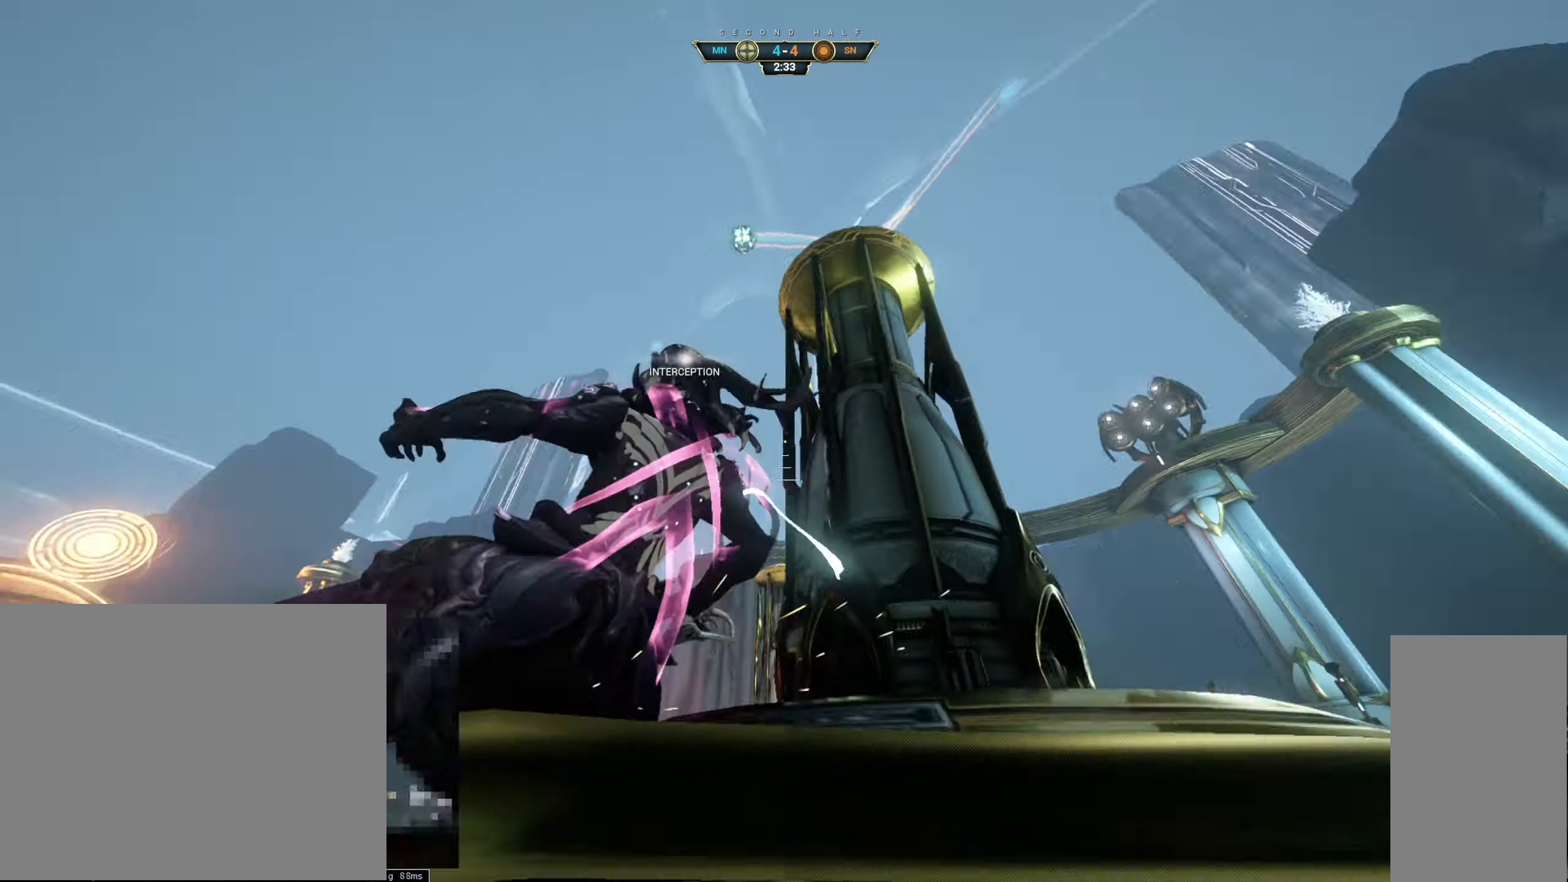
{"keys": ["w"], "mouse": [], "events": [[33, "space", "down"], [100, "space", "up"], [133, "ctrl", "up"], [300, "space", "down"], [400, "space", "up"]]}
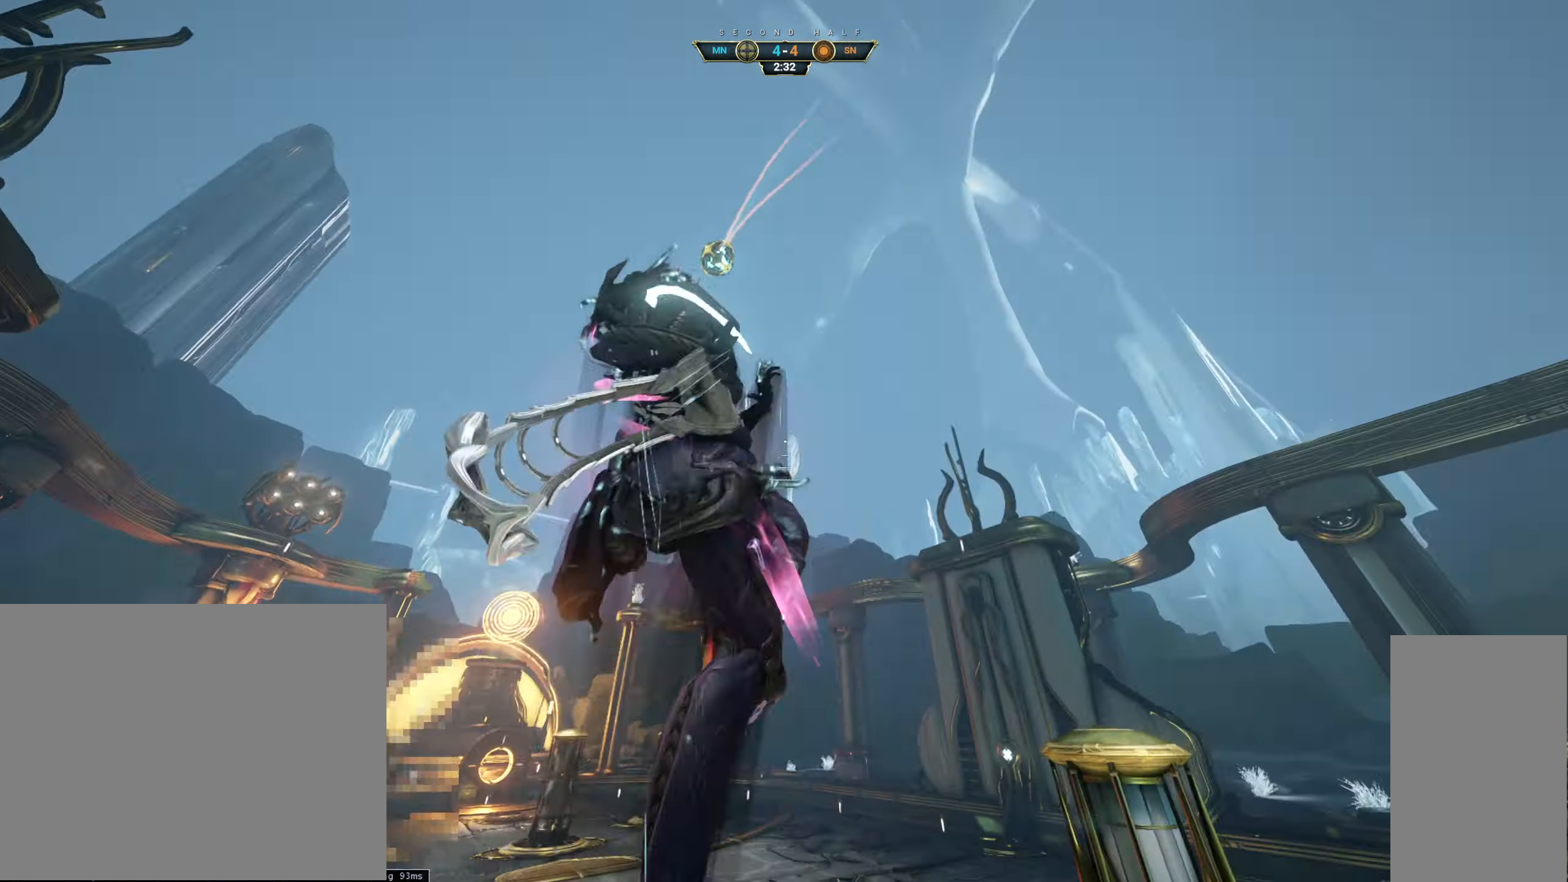
{"keys": ["w"], "mouse": ["right"], "events": [[67, "ctrl", "down"], [117, "space", "down"], [183, "space", "up"], [200, "ctrl", "up"], [267, "a", "down"], [467, "mouse_right", "down"], [483, "a", "up"]]}
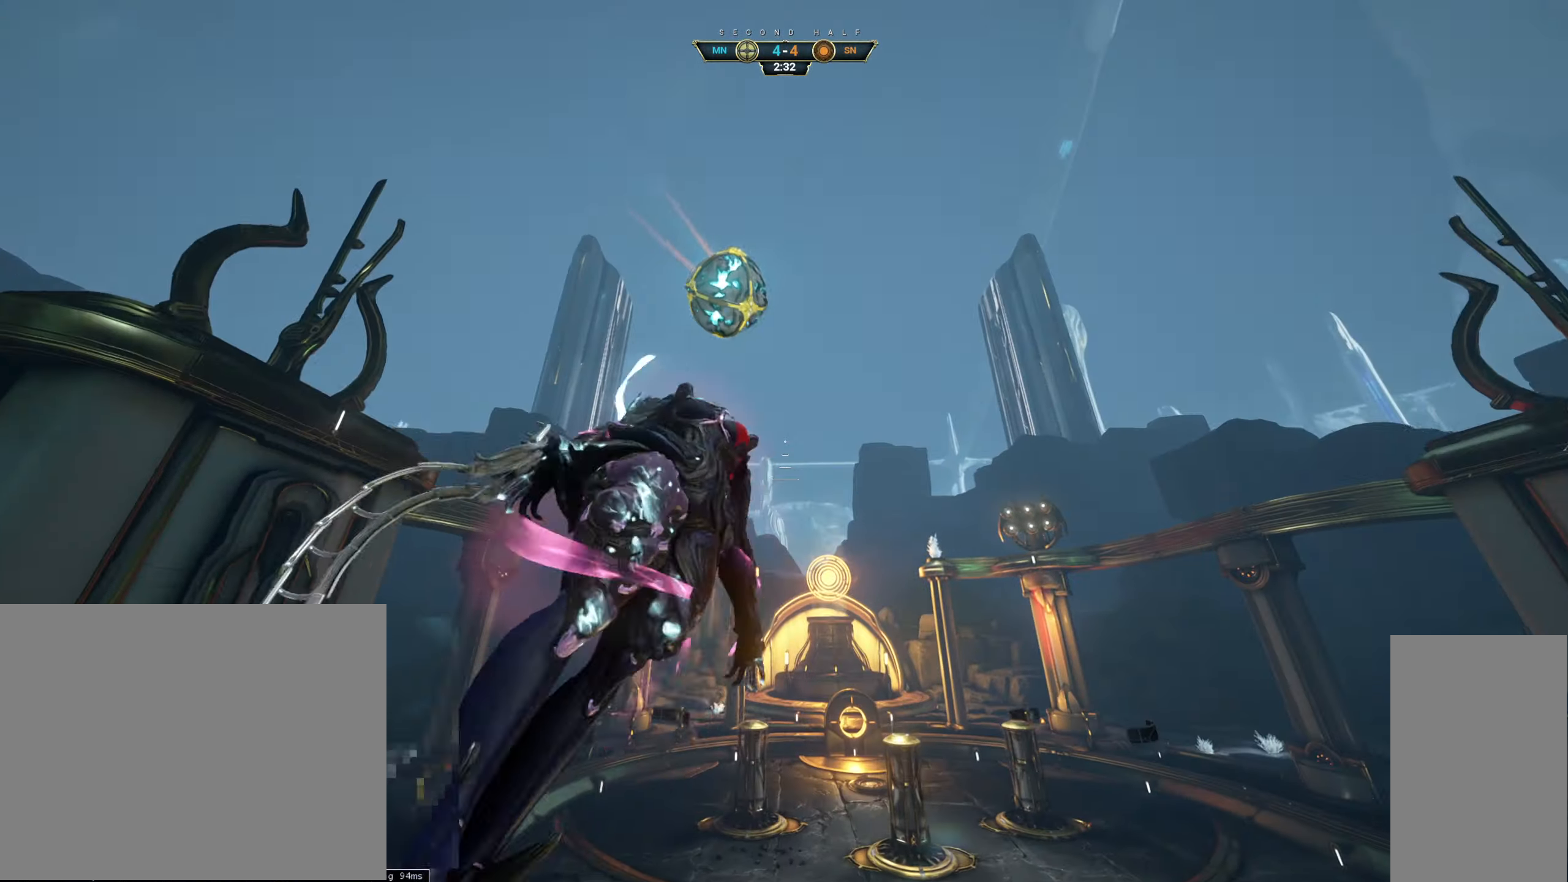
{"keys": ["w"], "mouse": [], "events": [[100, "mouse_right", "up"], [250, "mouse_left", "down"], [333, "mouse_left", "up"]]}
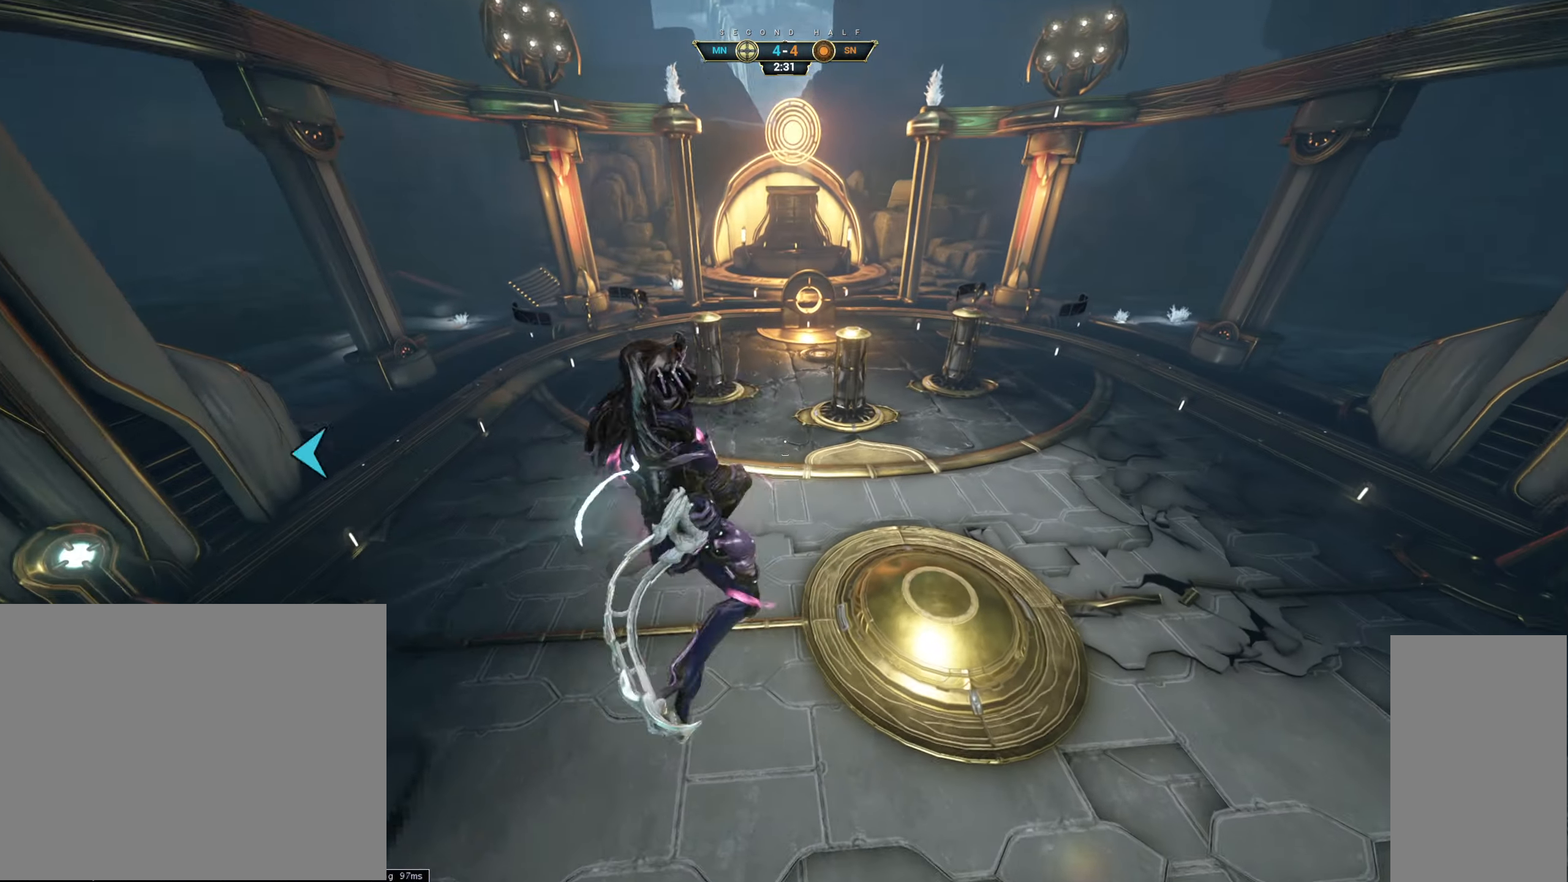
{"keys": ["ctrl", "w"], "mouse": [], "events": [[433, "ctrl", "down"]]}
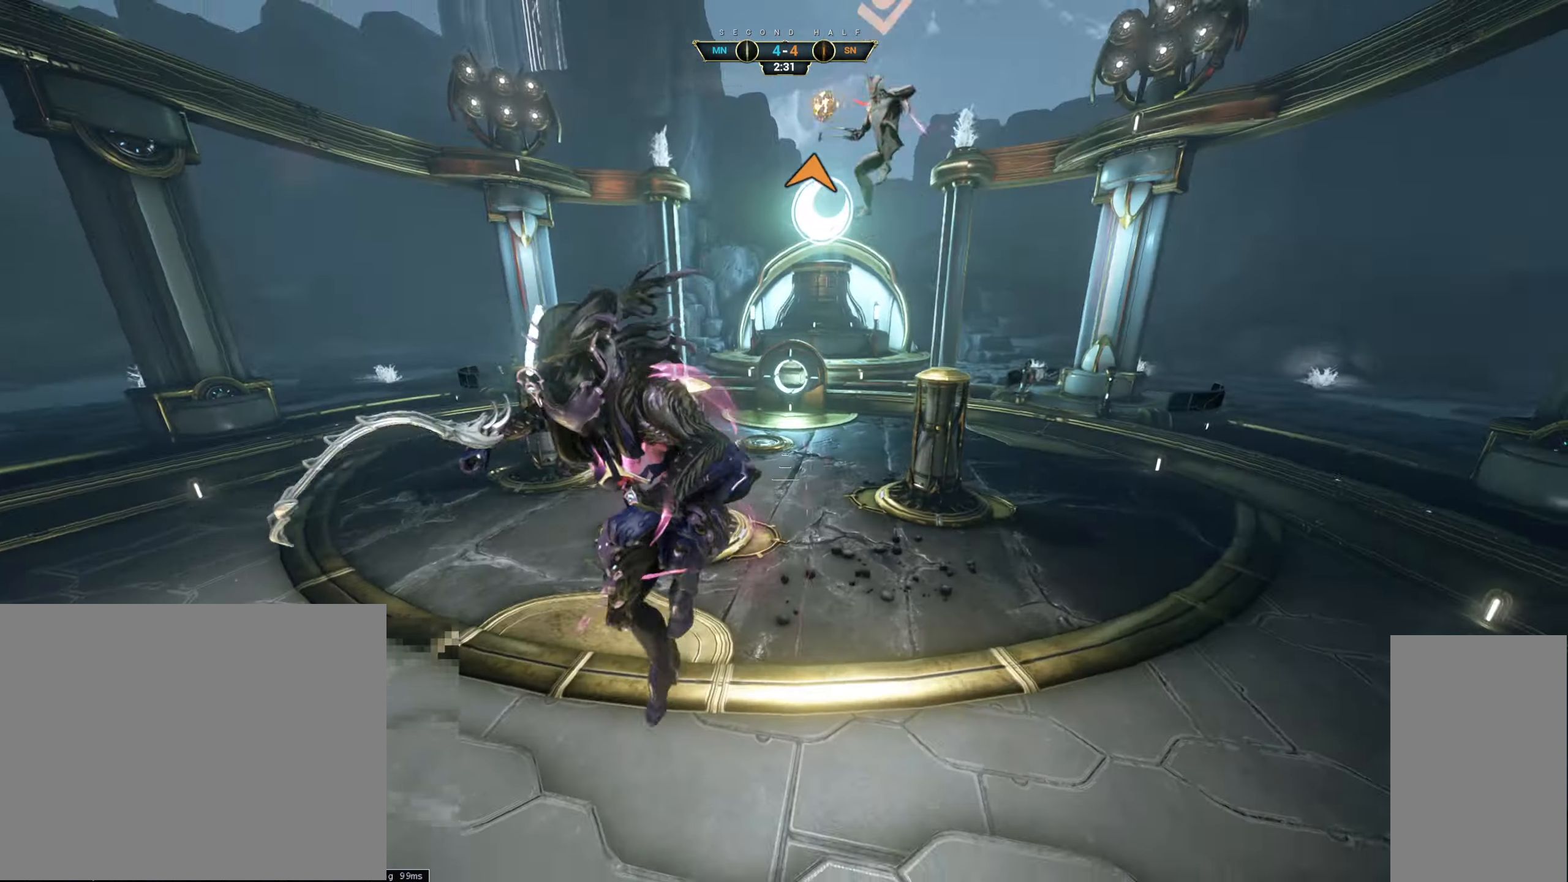
{"keys": ["ctrl", "w"], "mouse": [], "events": [[383, "space", "down"], [450, "space", "up"]]}